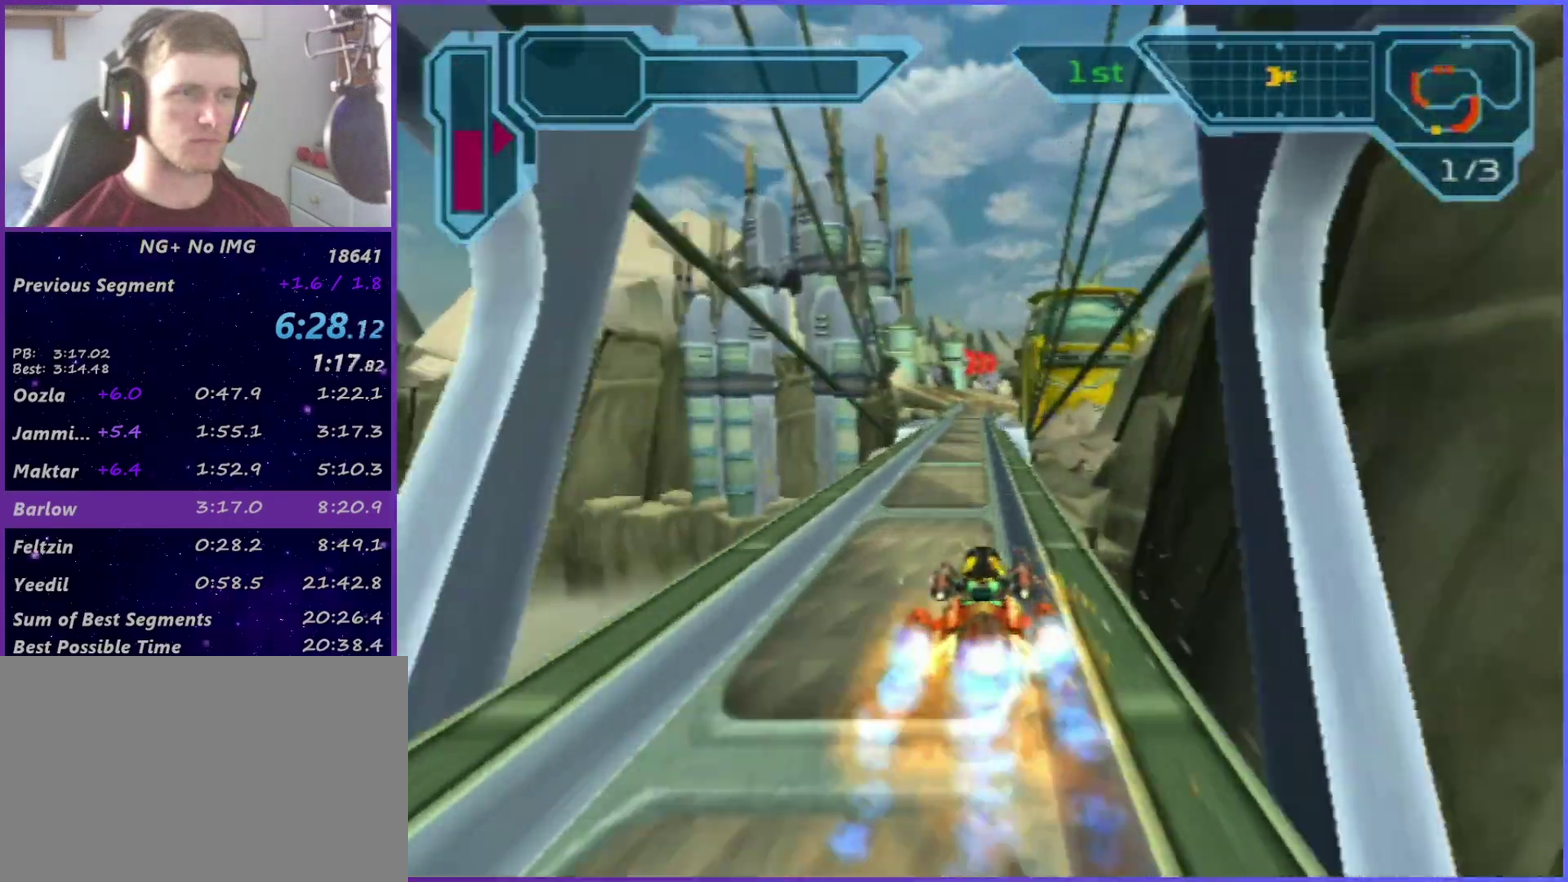
Gameplay with a controller (PlayStation layout); each line is a JSON object with the inputs held at the frame after it. "events" lists button and stick changes between this image and that frame as [ms after this image, input, new state], when the widget could be followed in between. This overlay highlights the sticks when they move; stick clicks (L3 R3) are not distinguishable. Not read: L3 R3.
{"buttons": ["CROSS"], "left_stick": "center", "right_stick": "center", "events": []}
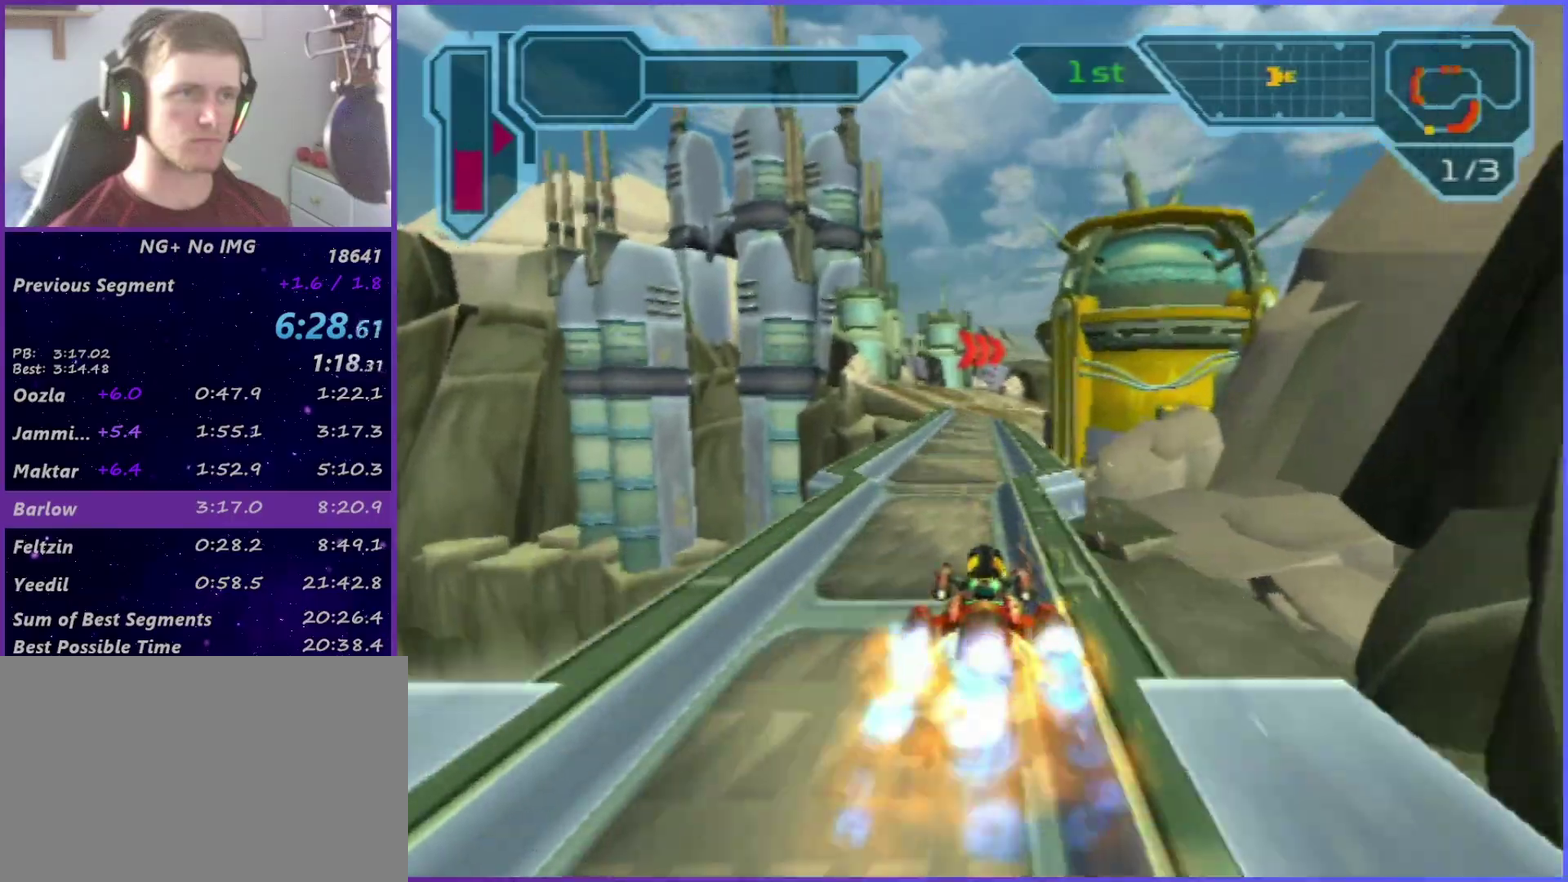
{"buttons": ["CROSS"], "left_stick": "right", "right_stick": "center", "events": [[417, "left_stick", "right"]]}
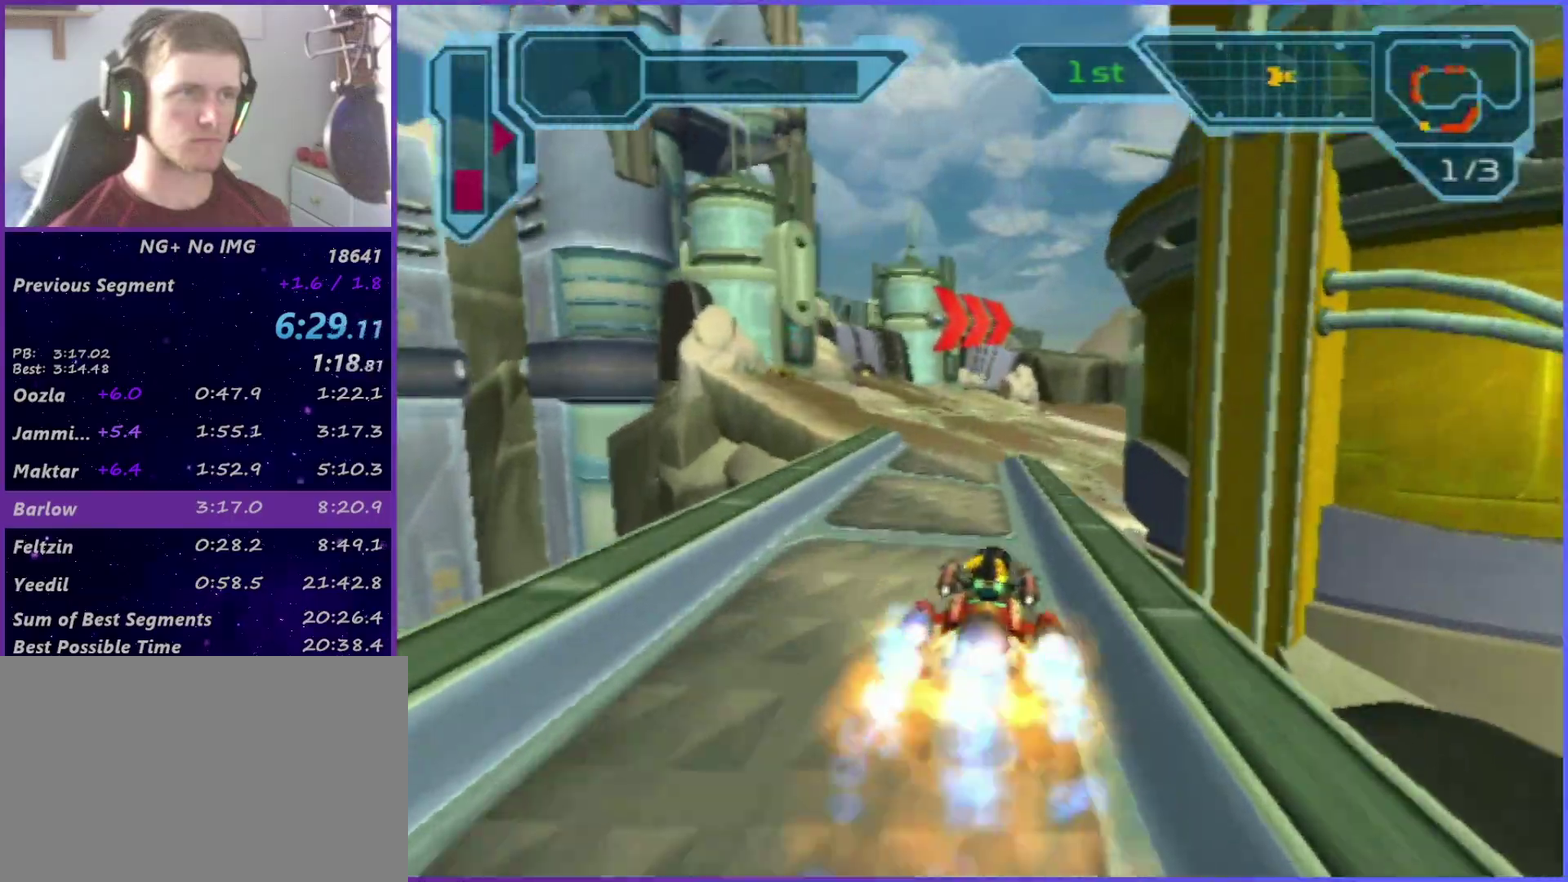
{"buttons": ["CROSS"], "left_stick": "right", "right_stick": "center", "events": [[100, "left_stick", "center"], [217, "left_stick", "right"]]}
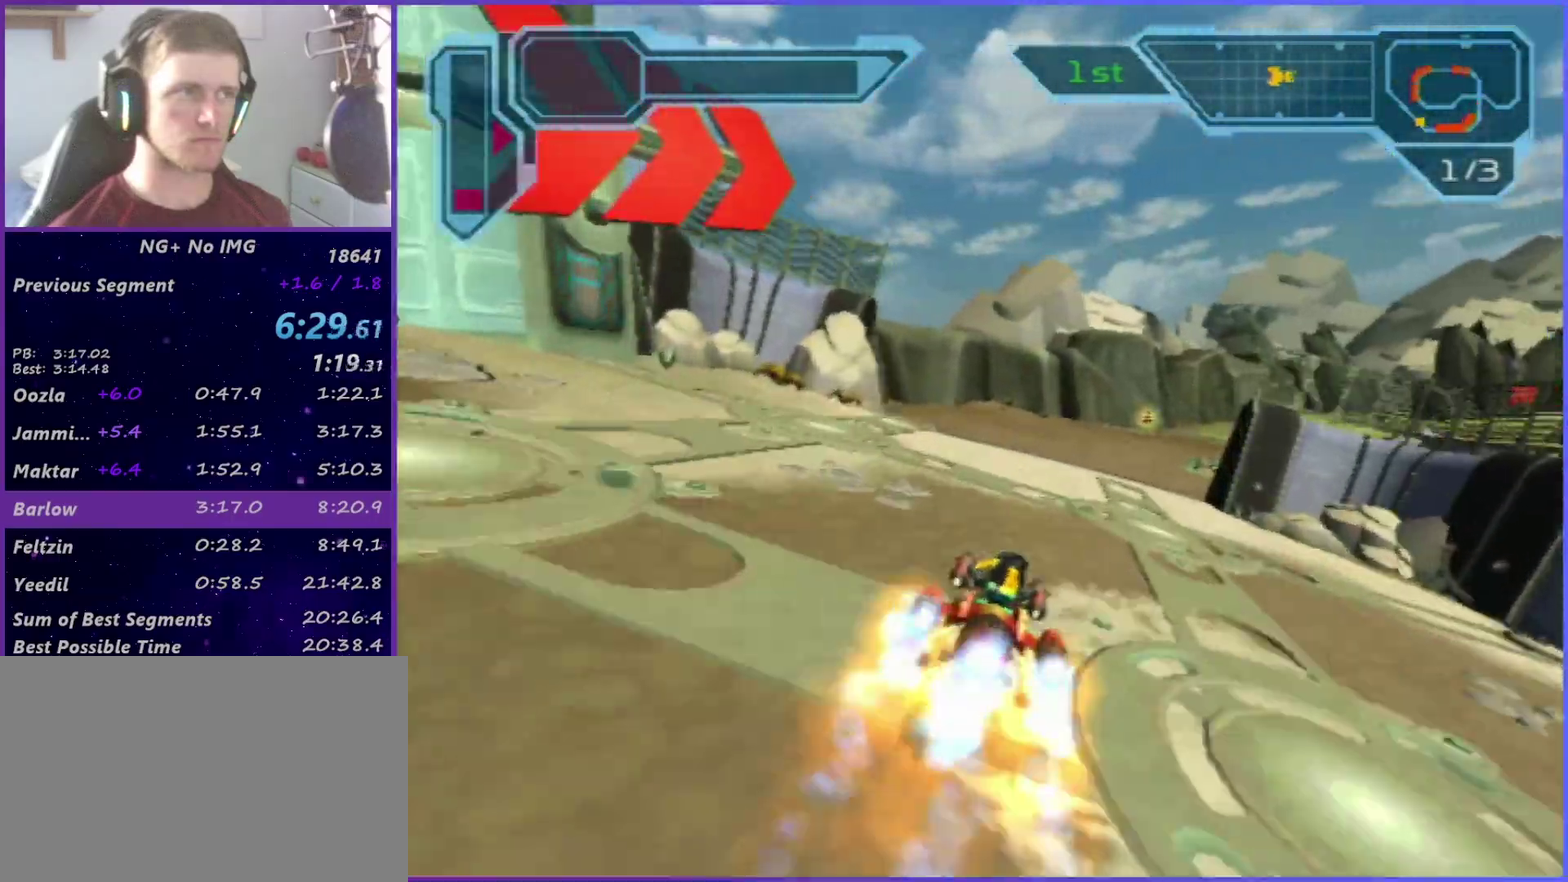
{"buttons": ["CROSS"], "left_stick": "right", "right_stick": "center", "events": []}
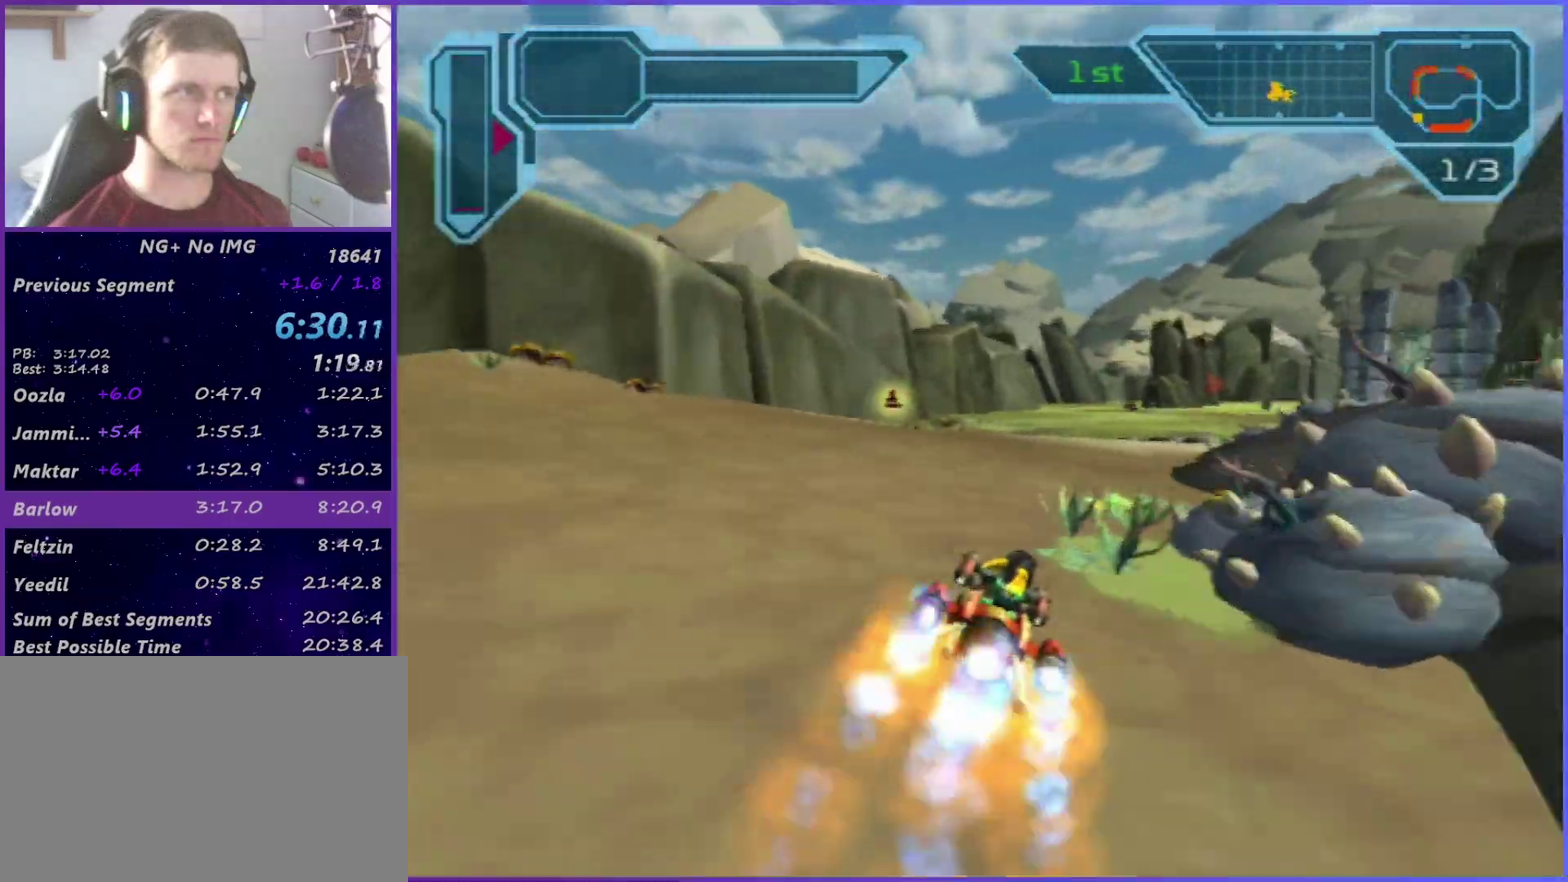
{"buttons": ["CROSS"], "left_stick": "center", "right_stick": "center", "events": [[200, "R1", "down"], [283, "R1", "up"], [450, "left_stick", "center"]]}
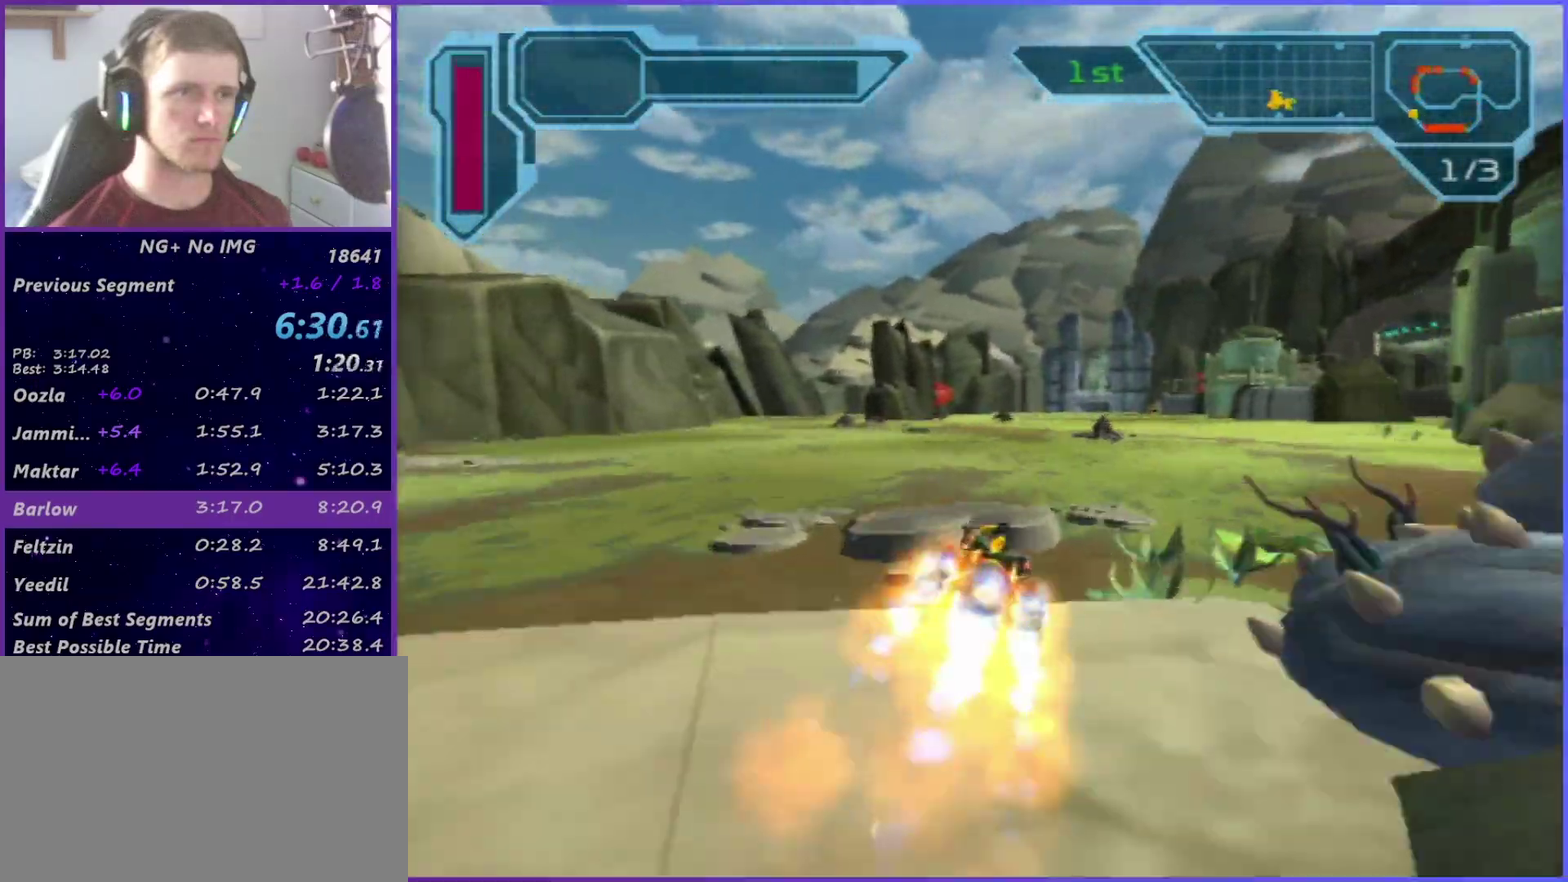
{"buttons": ["CROSS"], "left_stick": "right", "right_stick": "center", "events": [[317, "left_stick", "right"]]}
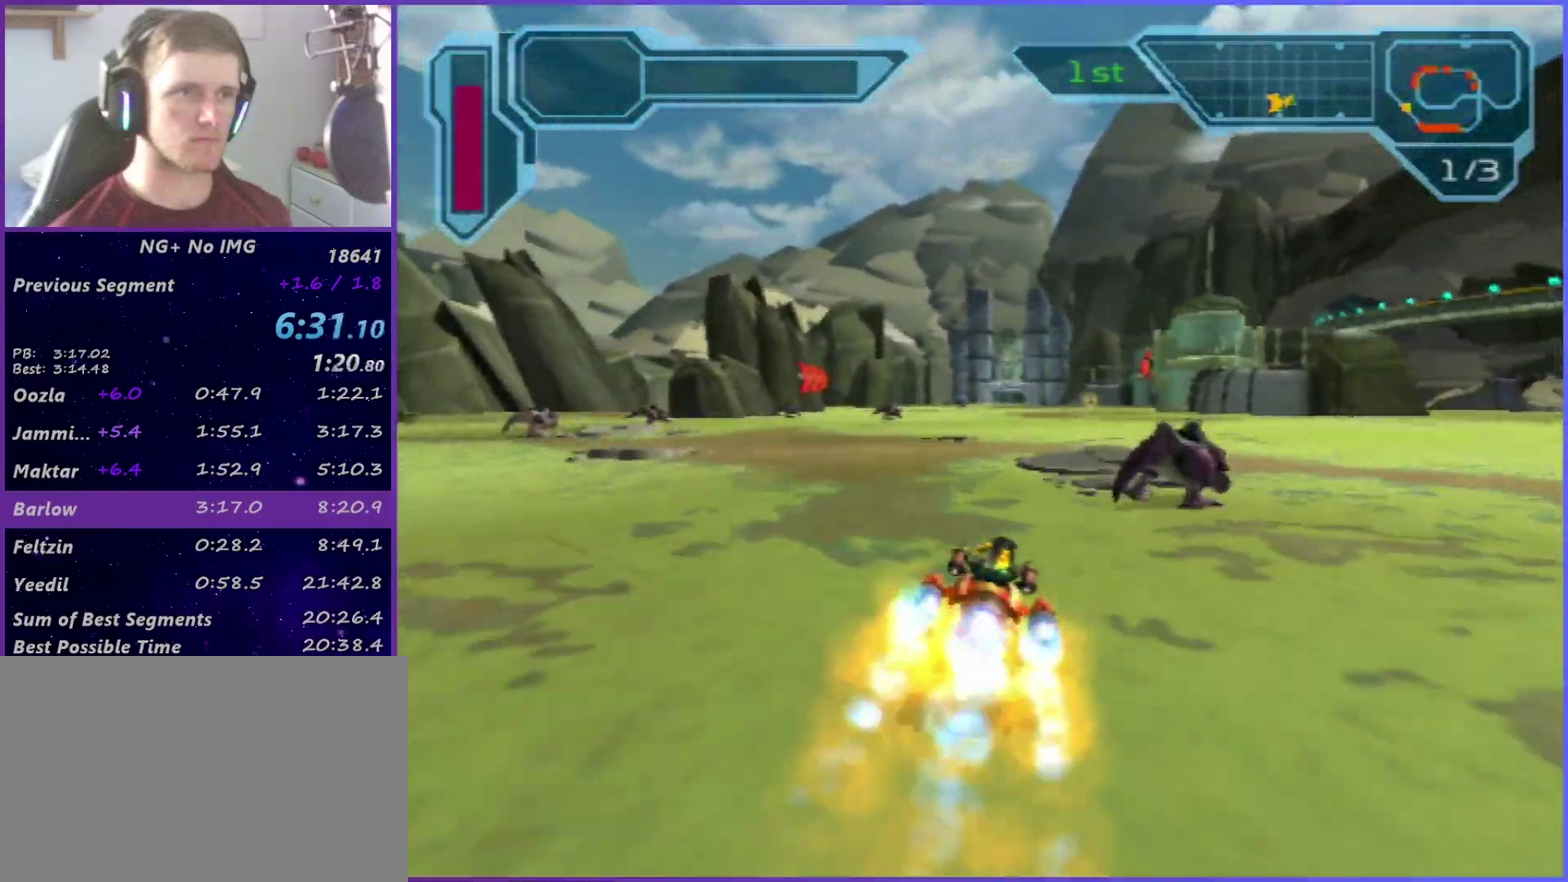
{"buttons": ["CROSS"], "left_stick": "center", "right_stick": "center", "events": [[117, "left_stick", "center"], [367, "left_stick", "up-left"], [433, "left_stick", "center"]]}
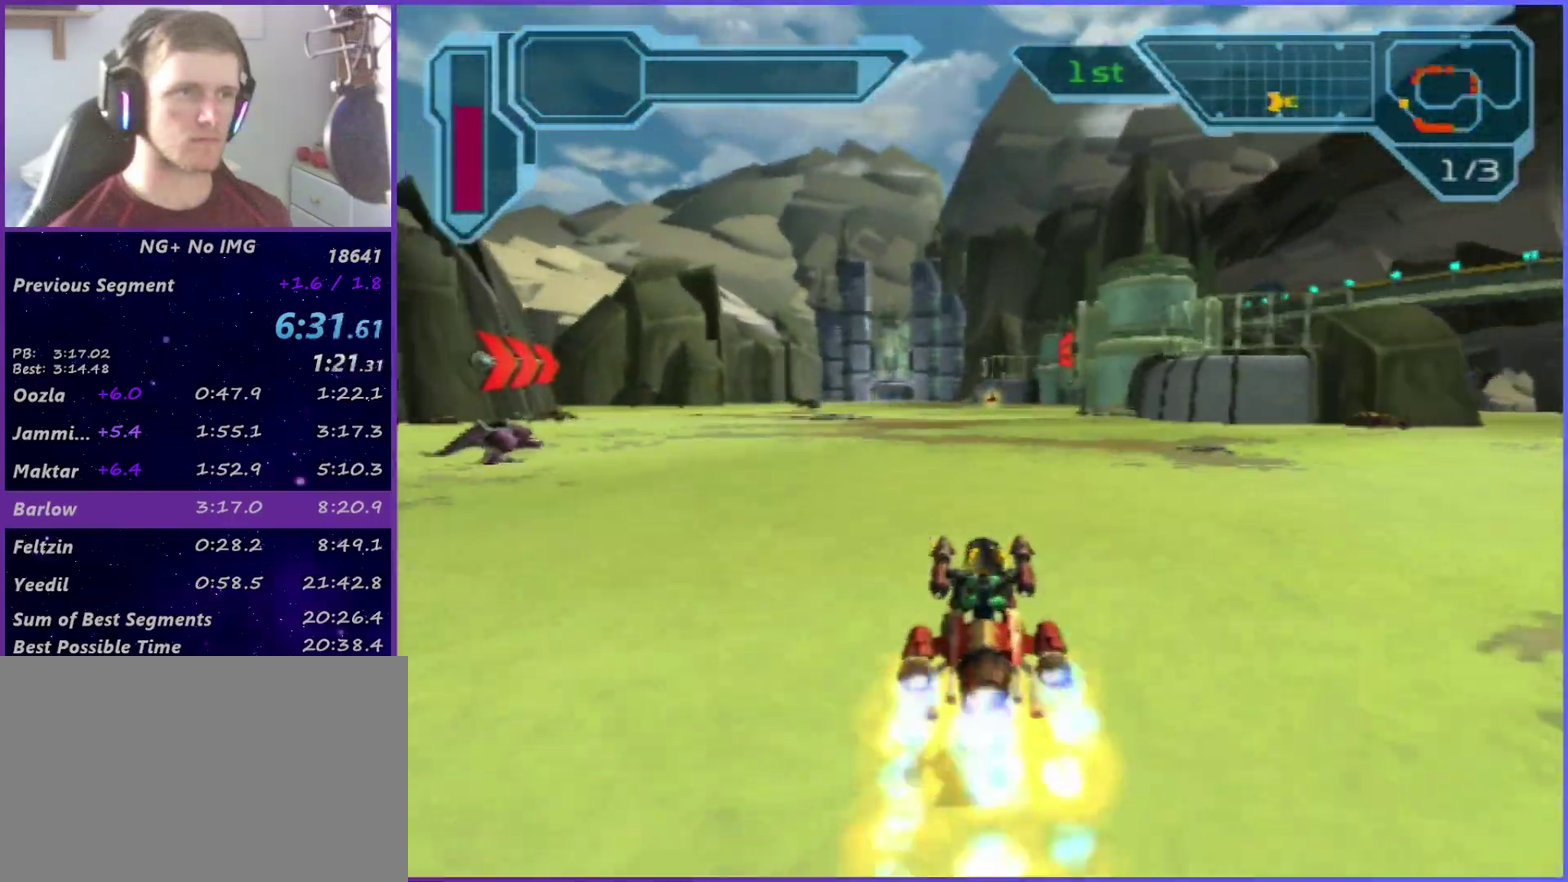
{"buttons": ["CROSS"], "left_stick": "center", "right_stick": "center", "events": []}
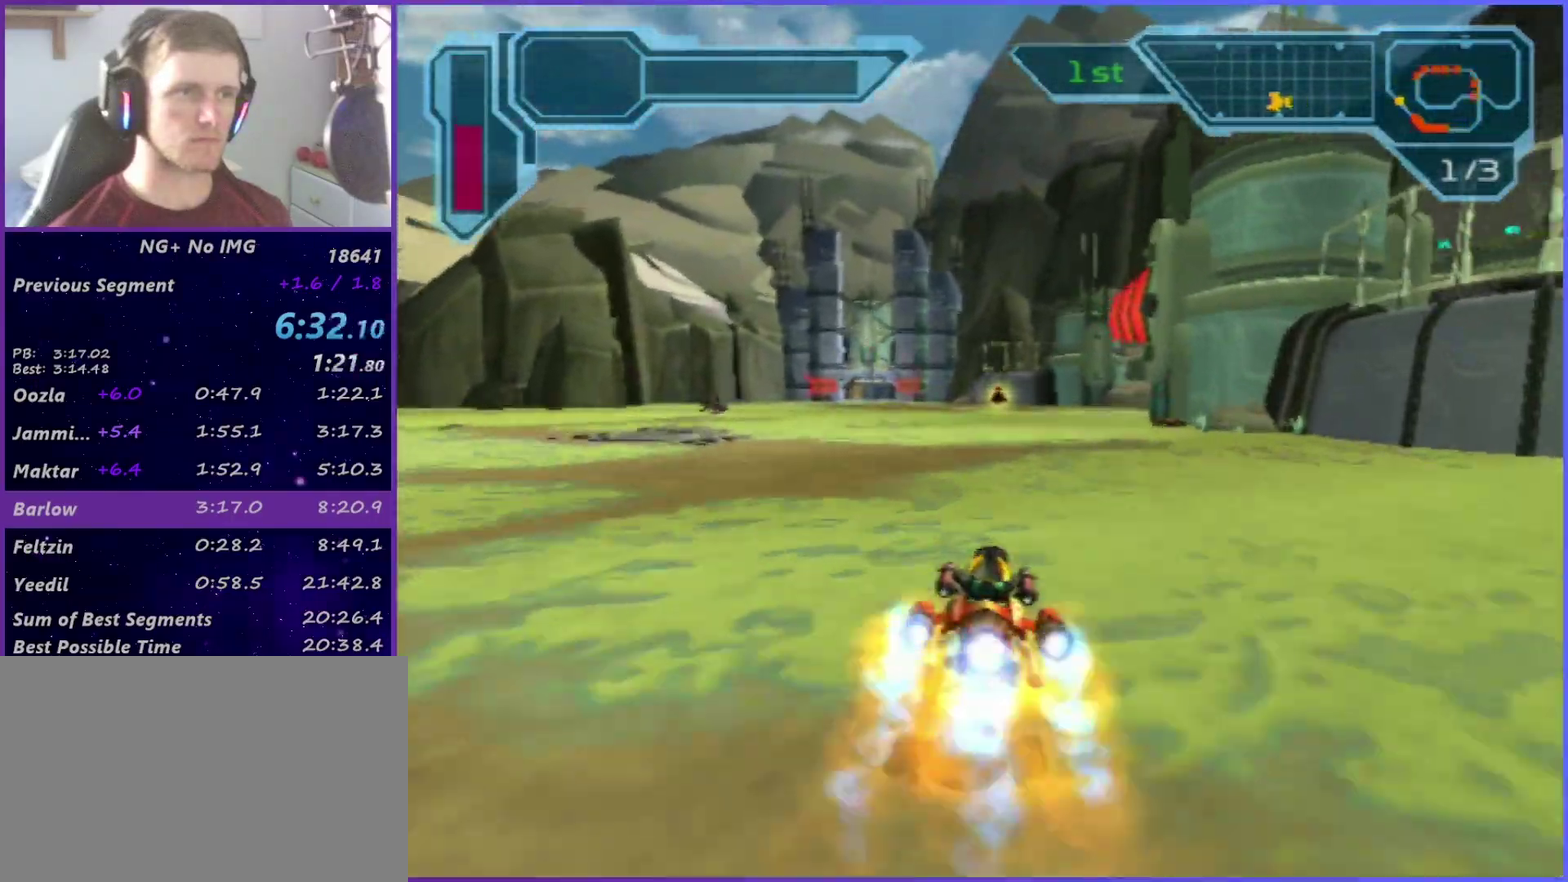
{"buttons": ["CROSS"], "left_stick": "left", "right_stick": "center", "events": [[450, "left_stick", "left"]]}
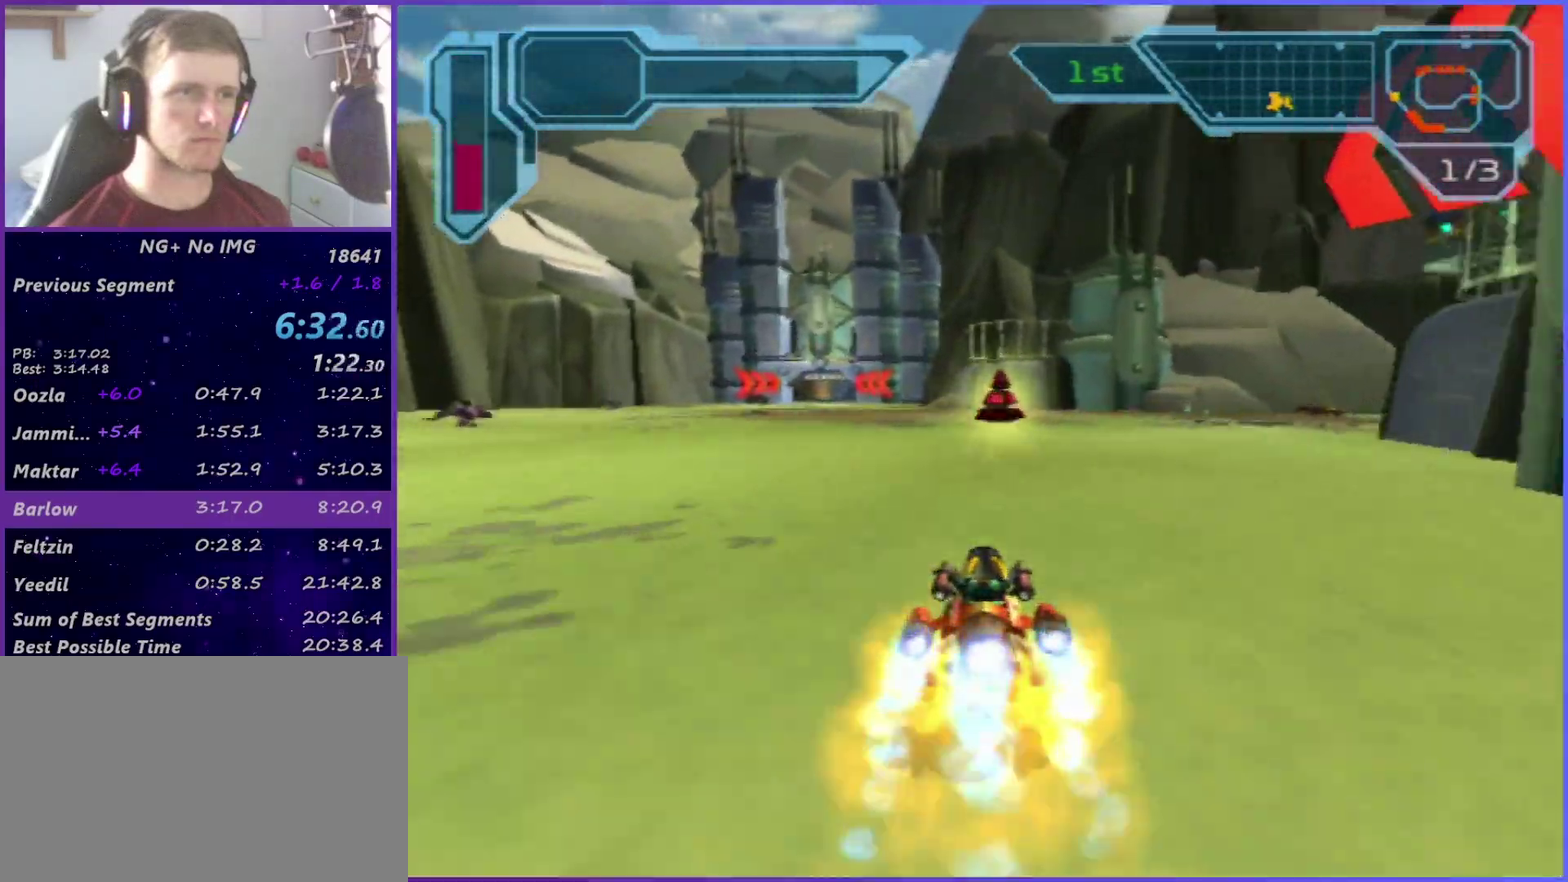
{"buttons": ["CROSS"], "left_stick": "center", "right_stick": "center", "events": [[183, "left_stick", "center"], [383, "left_stick", "left"], [483, "left_stick", "center"]]}
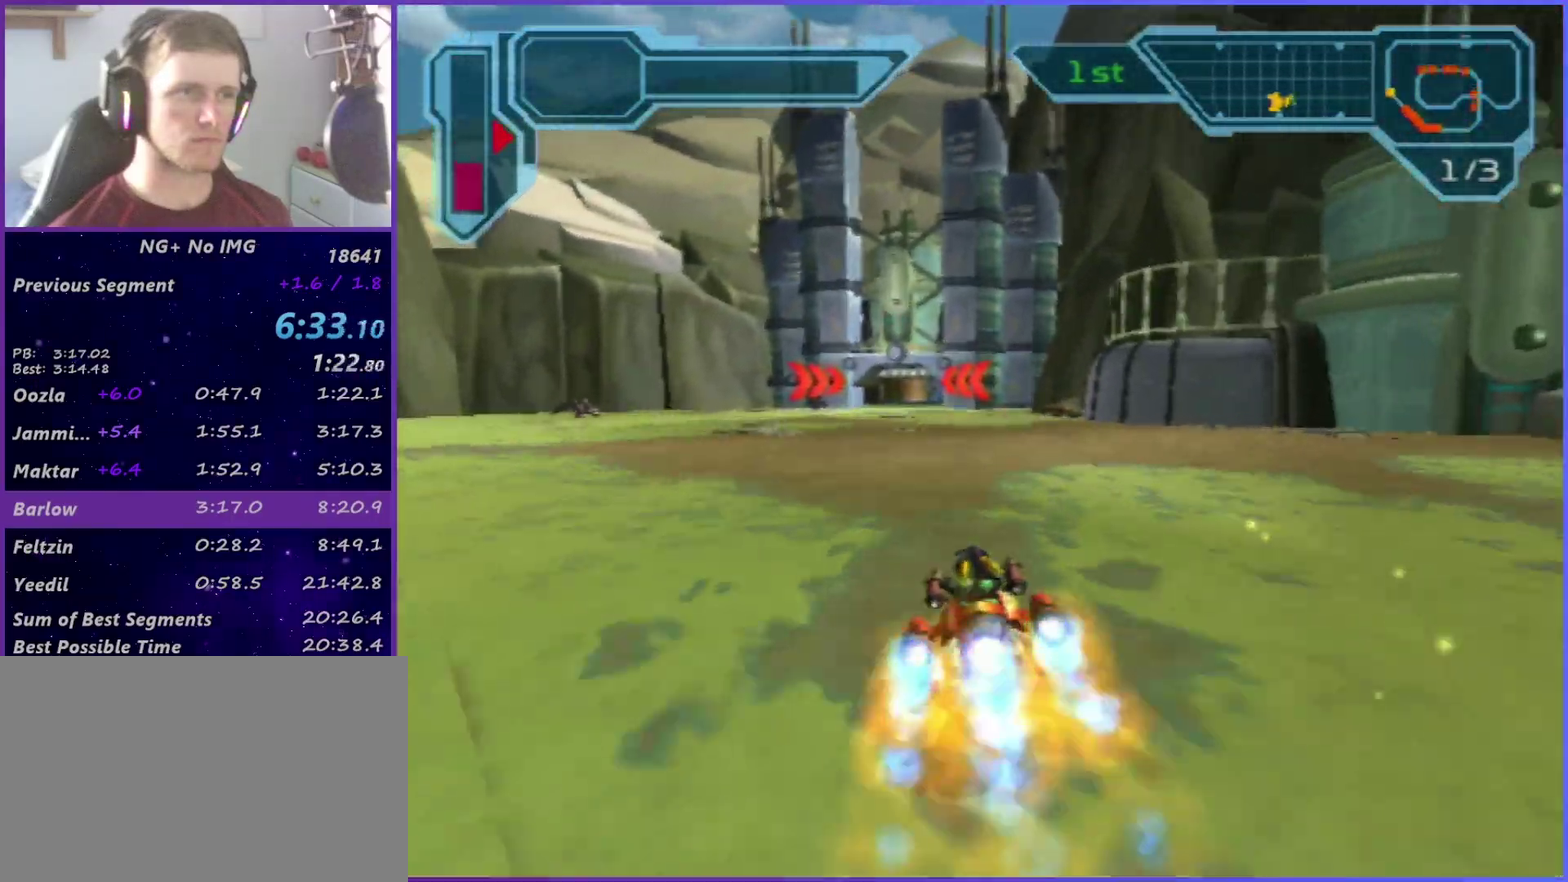
{"buttons": ["CROSS"], "left_stick": "center", "right_stick": "center", "events": []}
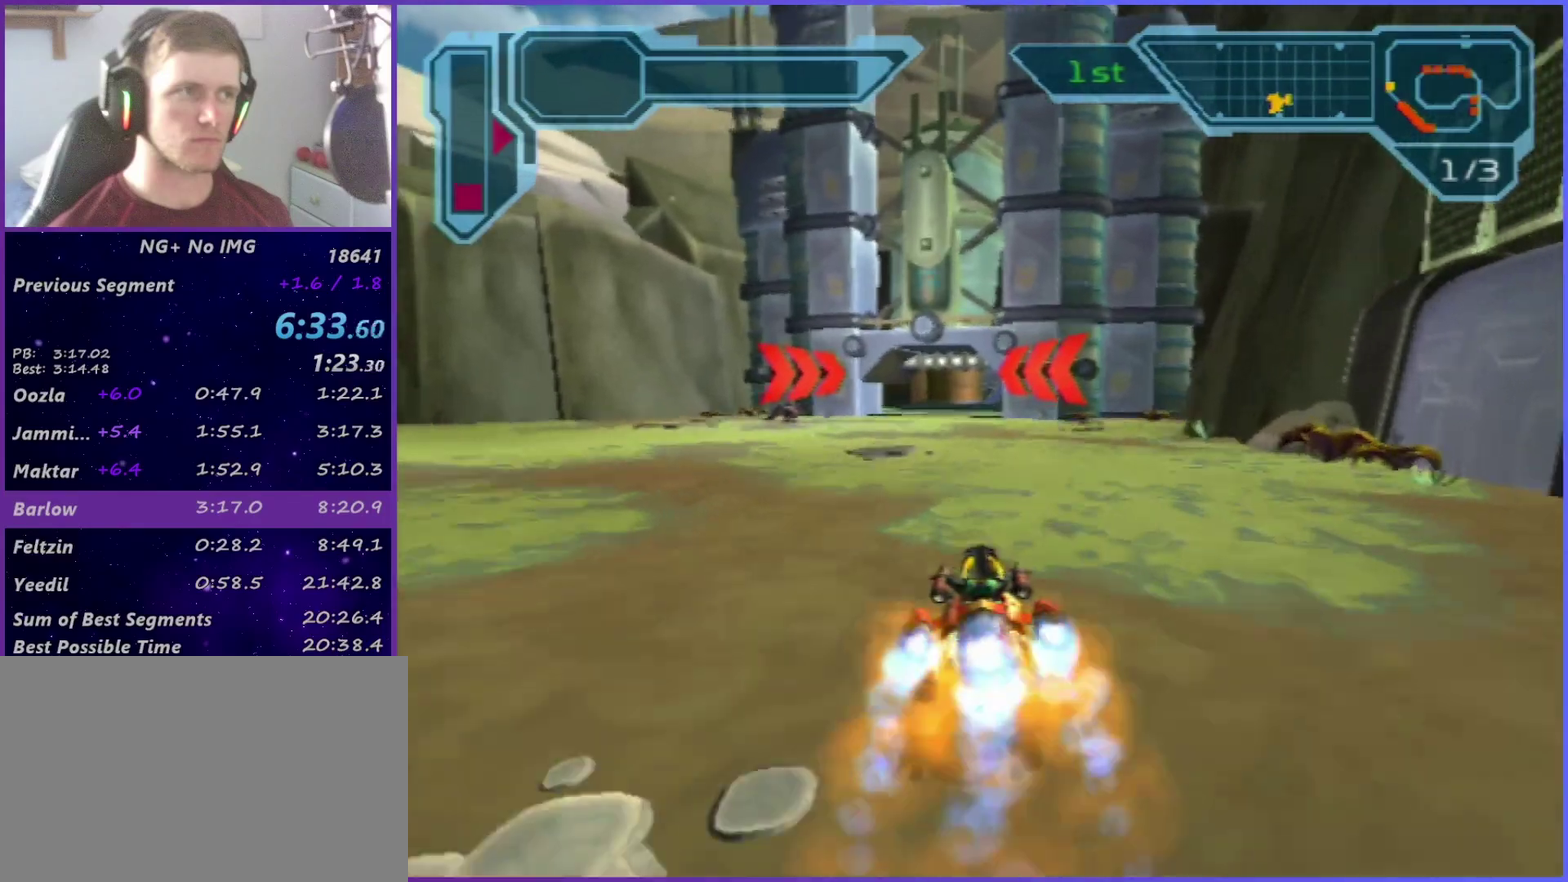
{"buttons": ["CROSS"], "left_stick": "center", "right_stick": "center", "events": []}
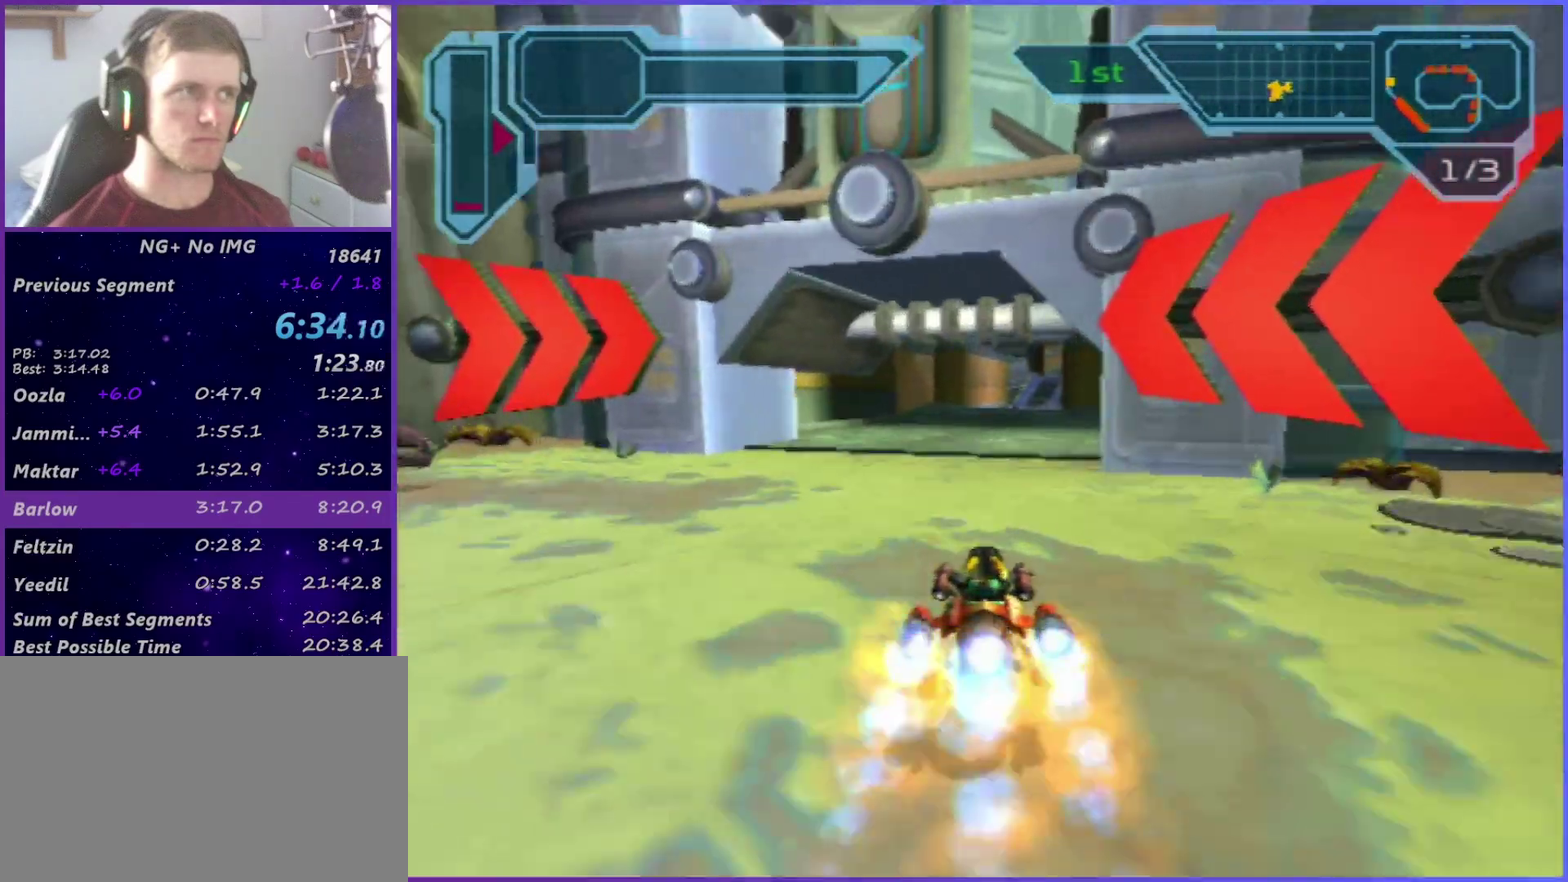
{"buttons": ["CROSS"], "left_stick": "right", "right_stick": "center", "events": [[67, "left_stick", "right"], [333, "R1", "down"], [333, "left_stick", "center"], [433, "R1", "up"], [500, "left_stick", "right"]]}
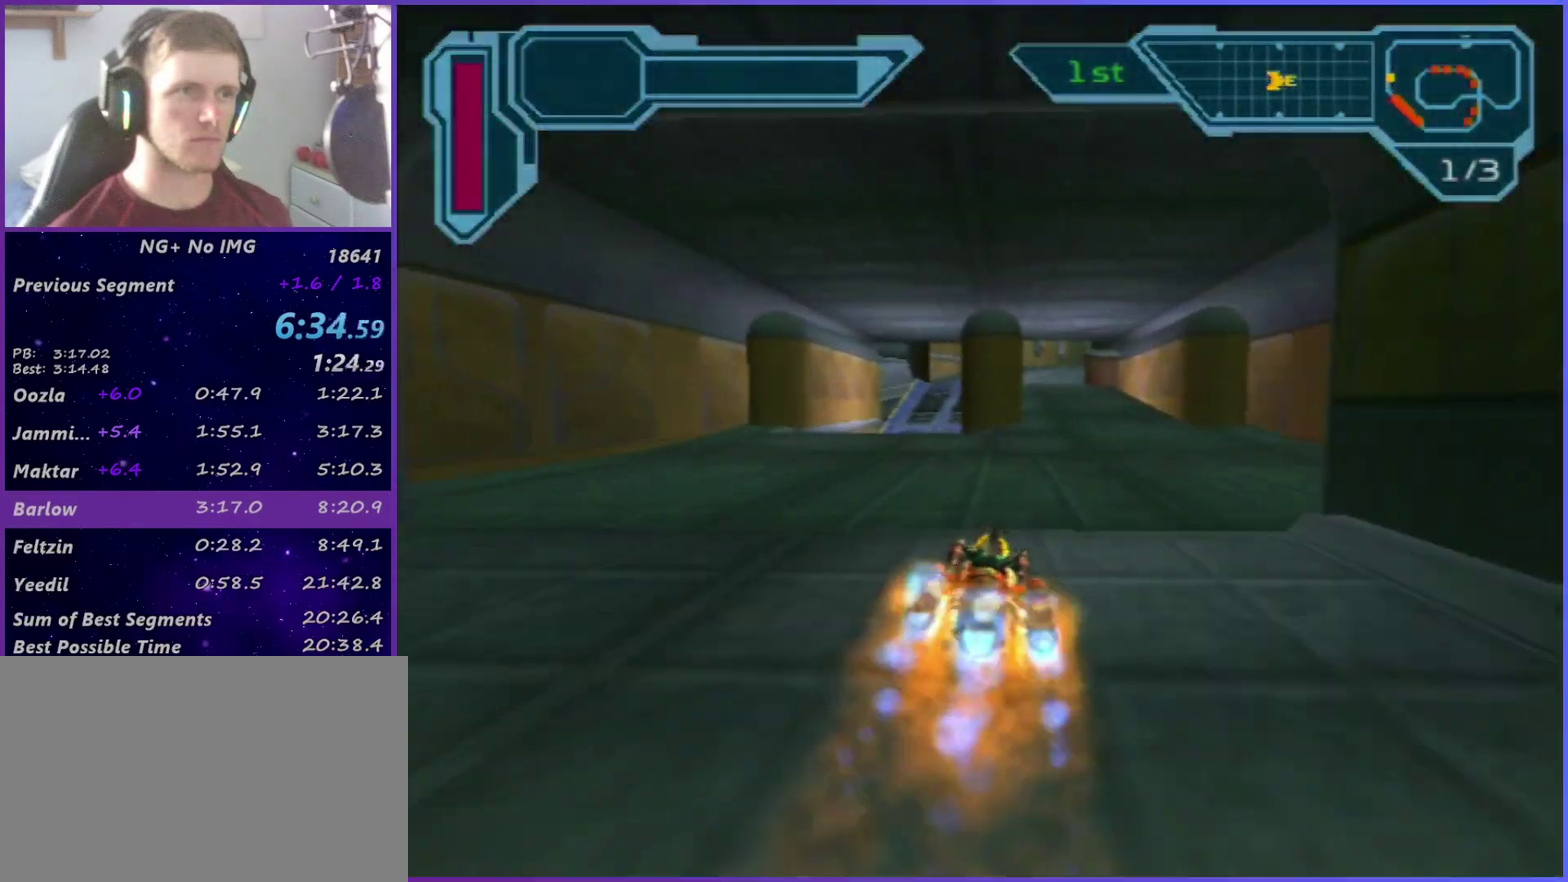
{"buttons": ["CROSS"], "left_stick": "center", "right_stick": "center", "events": [[167, "left_stick", "center"]]}
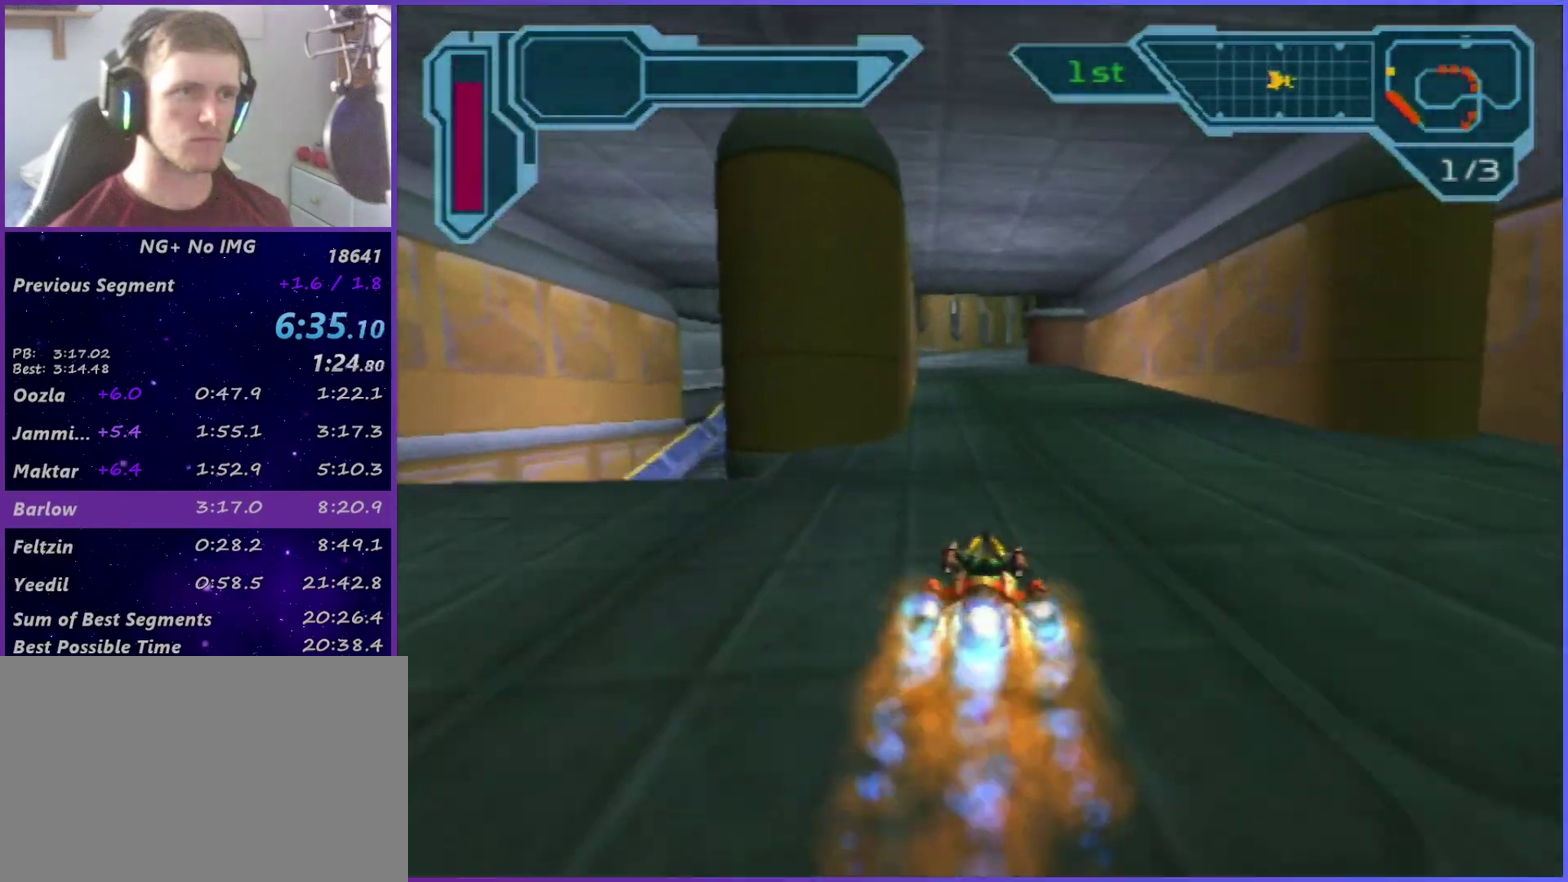
{"buttons": ["CROSS"], "left_stick": "center", "right_stick": "center", "events": [[133, "left_stick", "right"], [217, "left_stick", "center"]]}
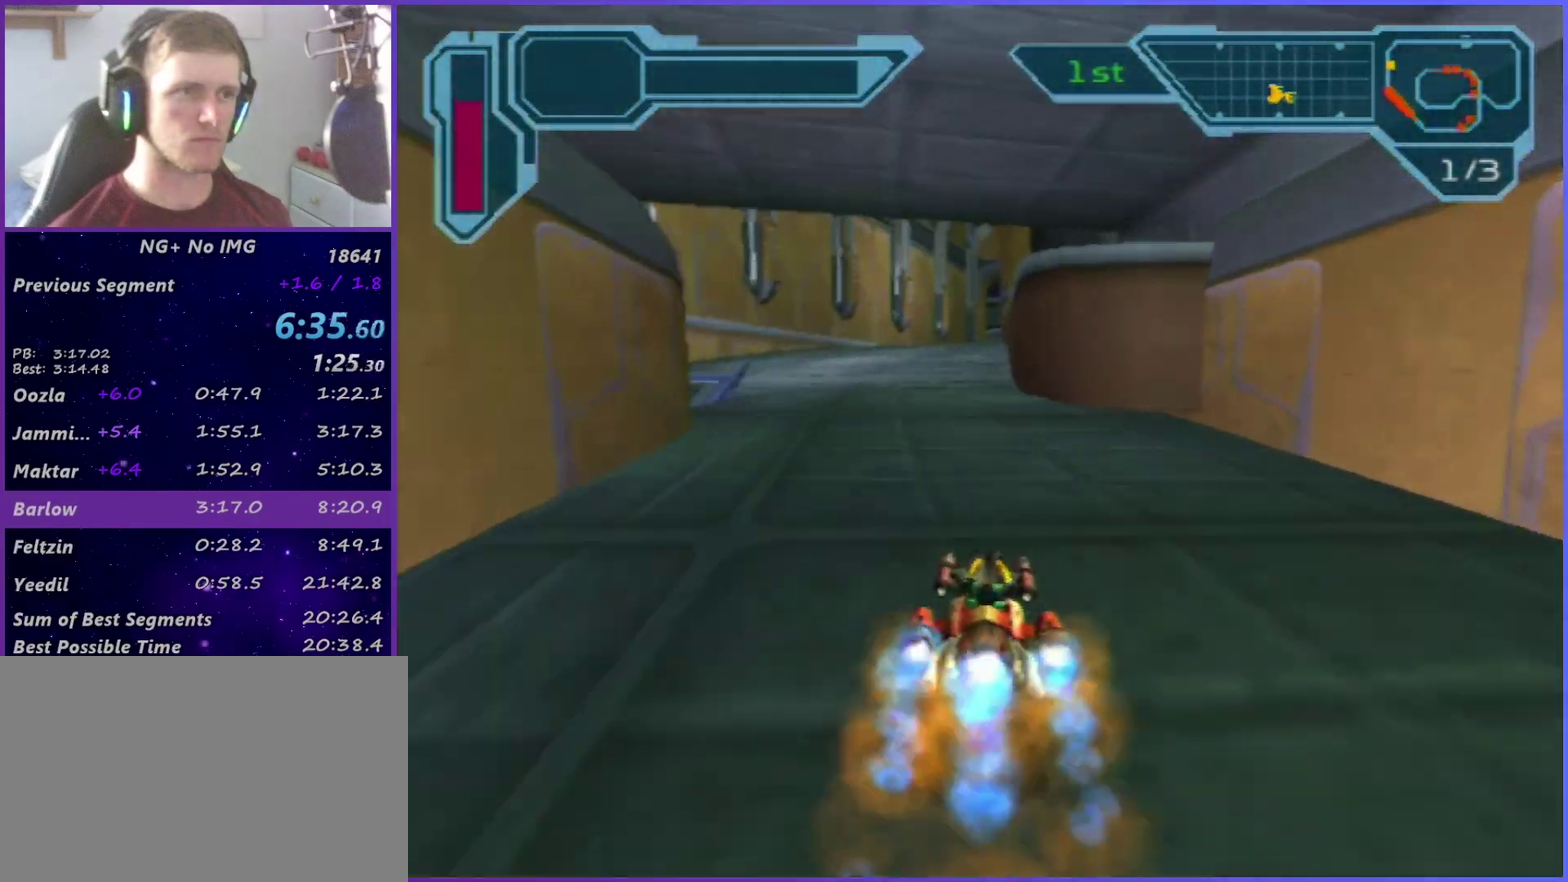
{"buttons": ["CROSS"], "left_stick": "center", "right_stick": "center", "events": []}
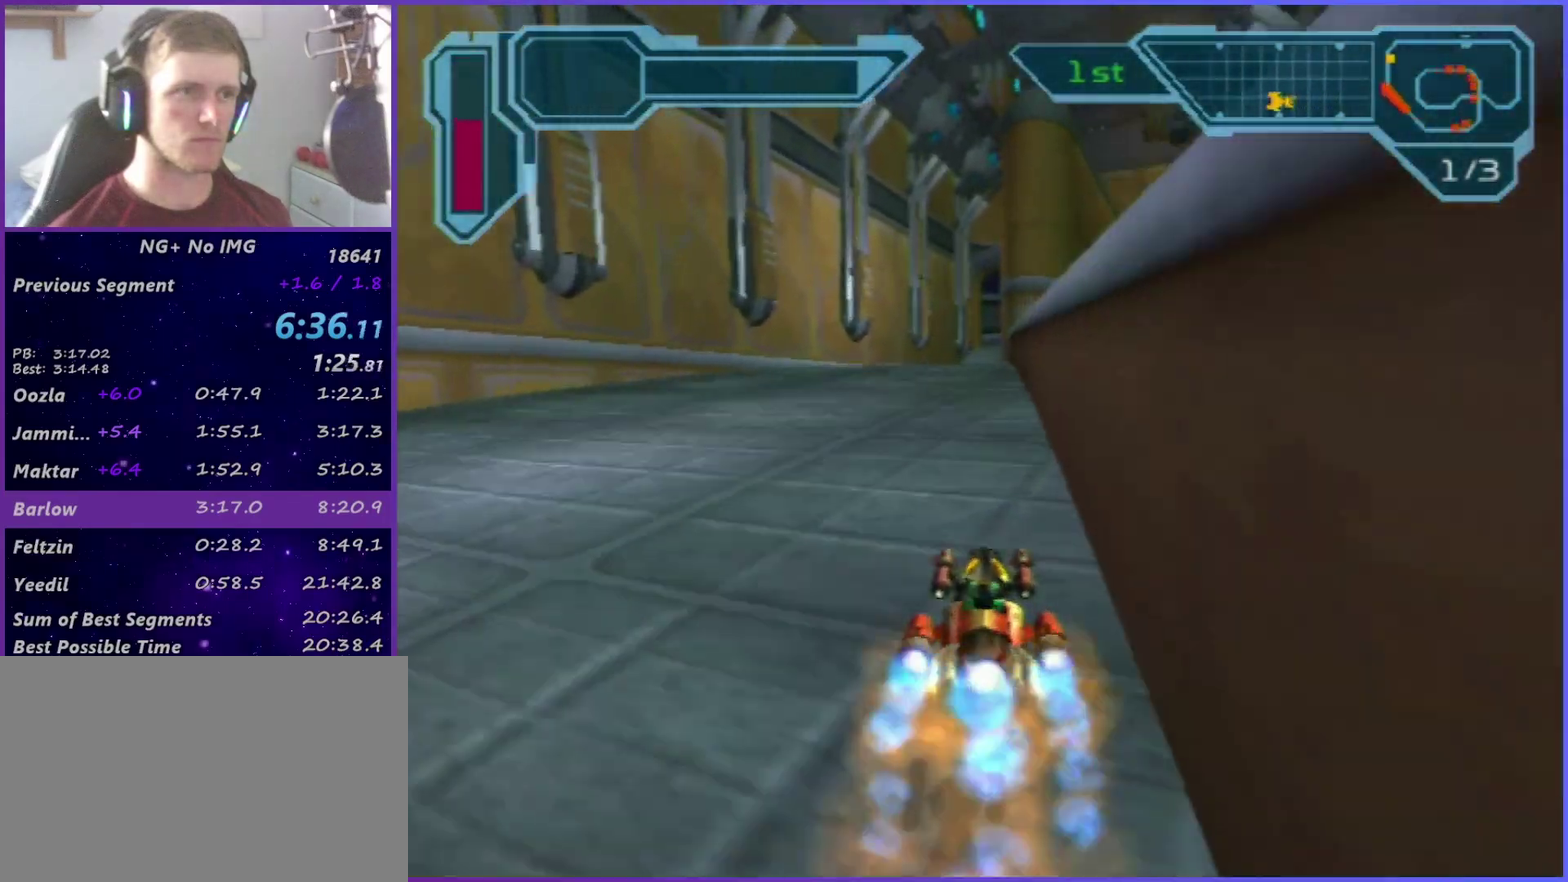
{"buttons": ["CROSS"], "left_stick": "right", "right_stick": "center", "events": [[167, "left_stick", "right"]]}
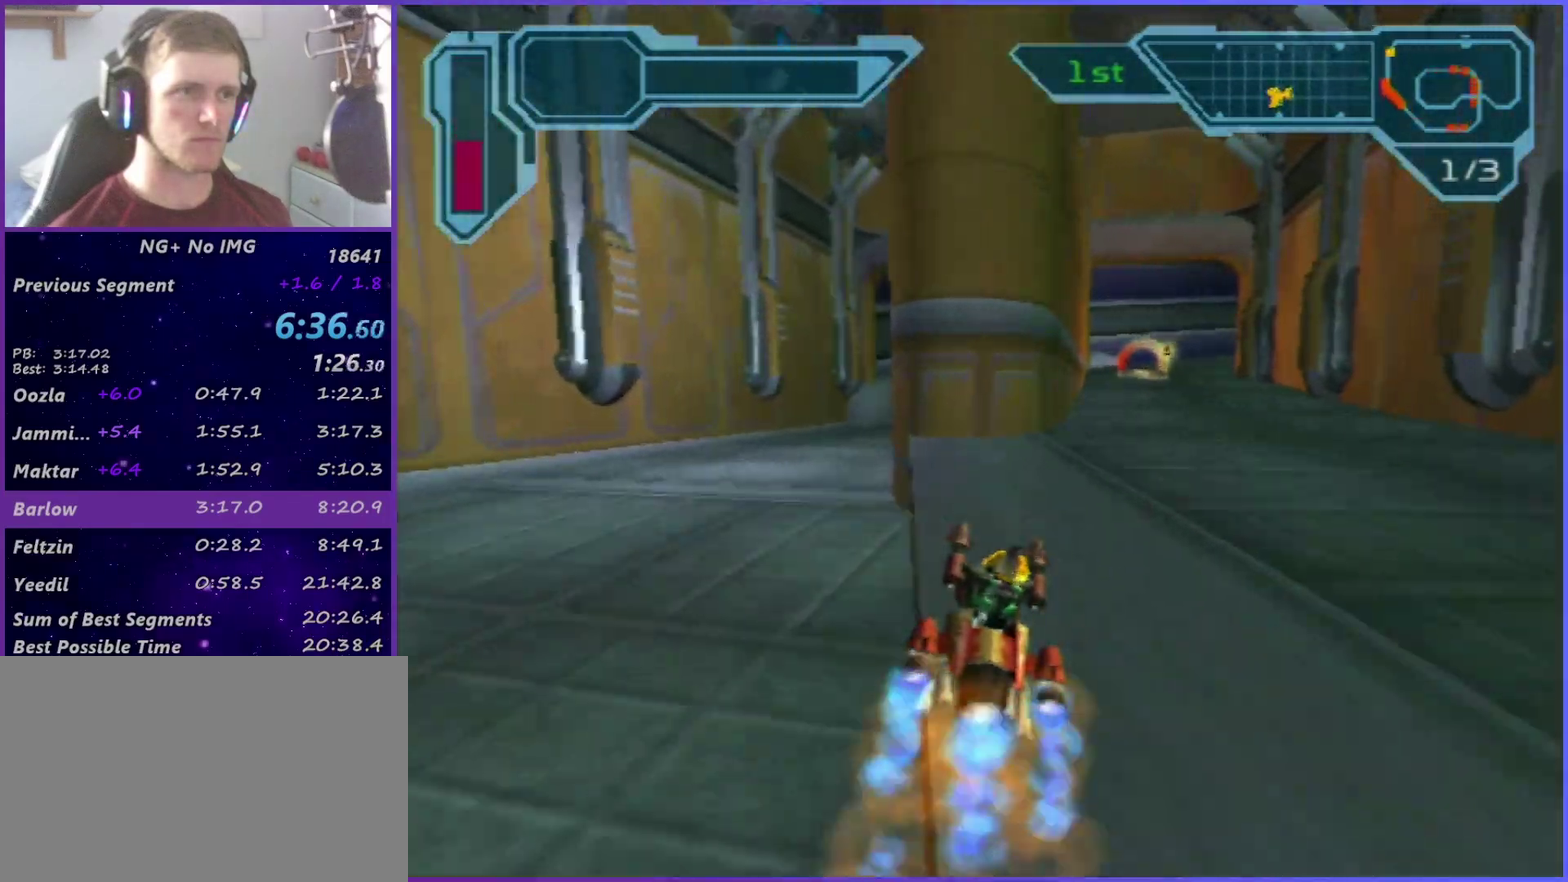
{"buttons": ["CROSS"], "left_stick": "center", "right_stick": "center", "events": [[133, "left_stick", "center"], [267, "left_stick", "right"], [350, "left_stick", "center"]]}
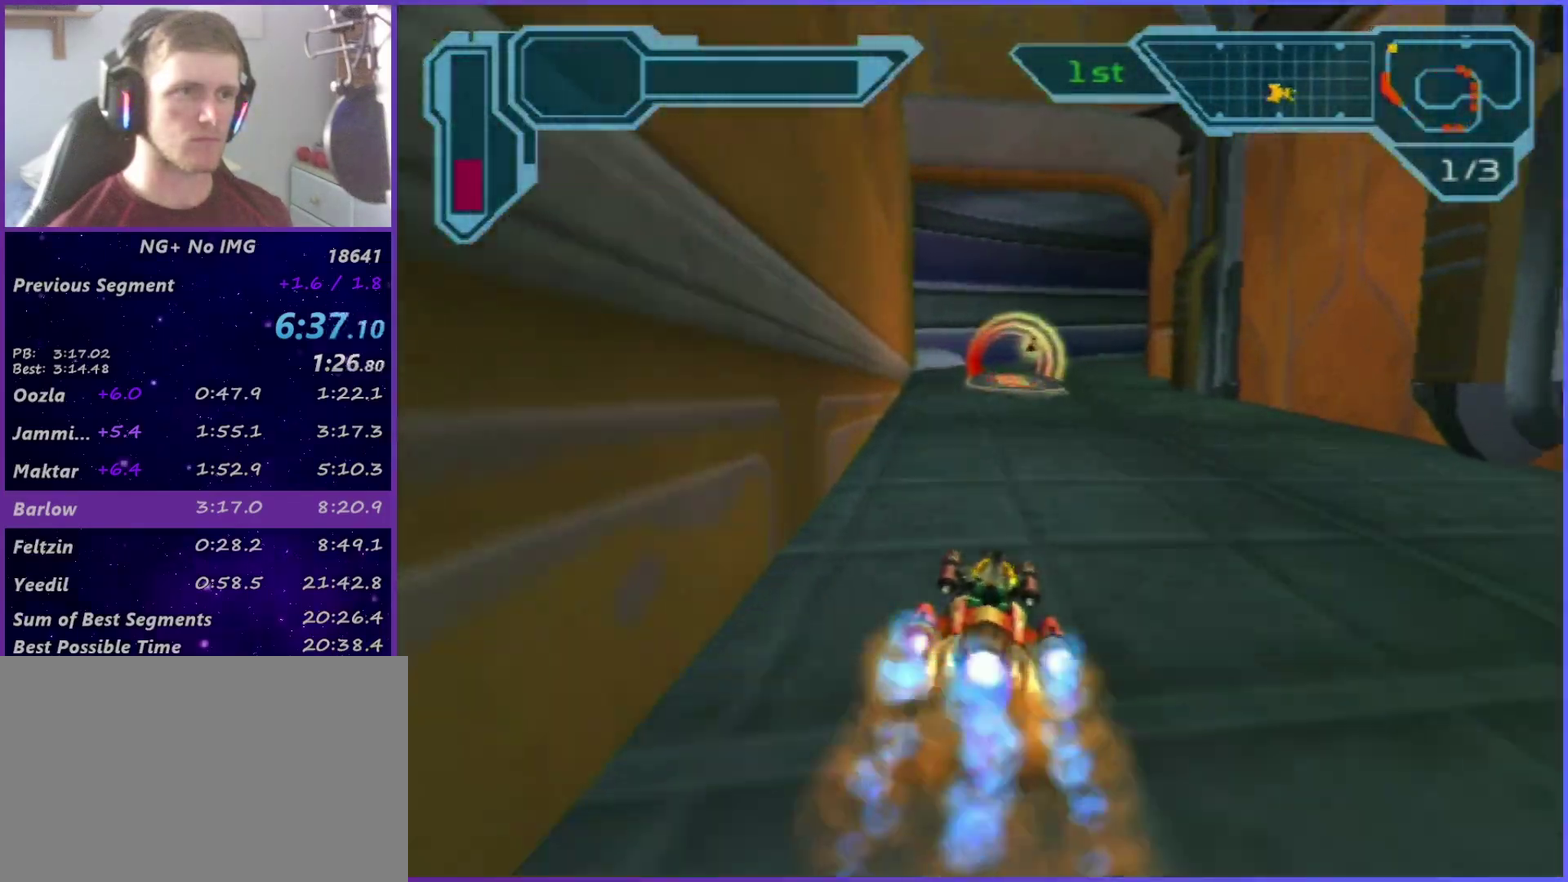
{"buttons": ["CROSS"], "left_stick": "right", "right_stick": "center", "events": [[367, "left_stick", "right"]]}
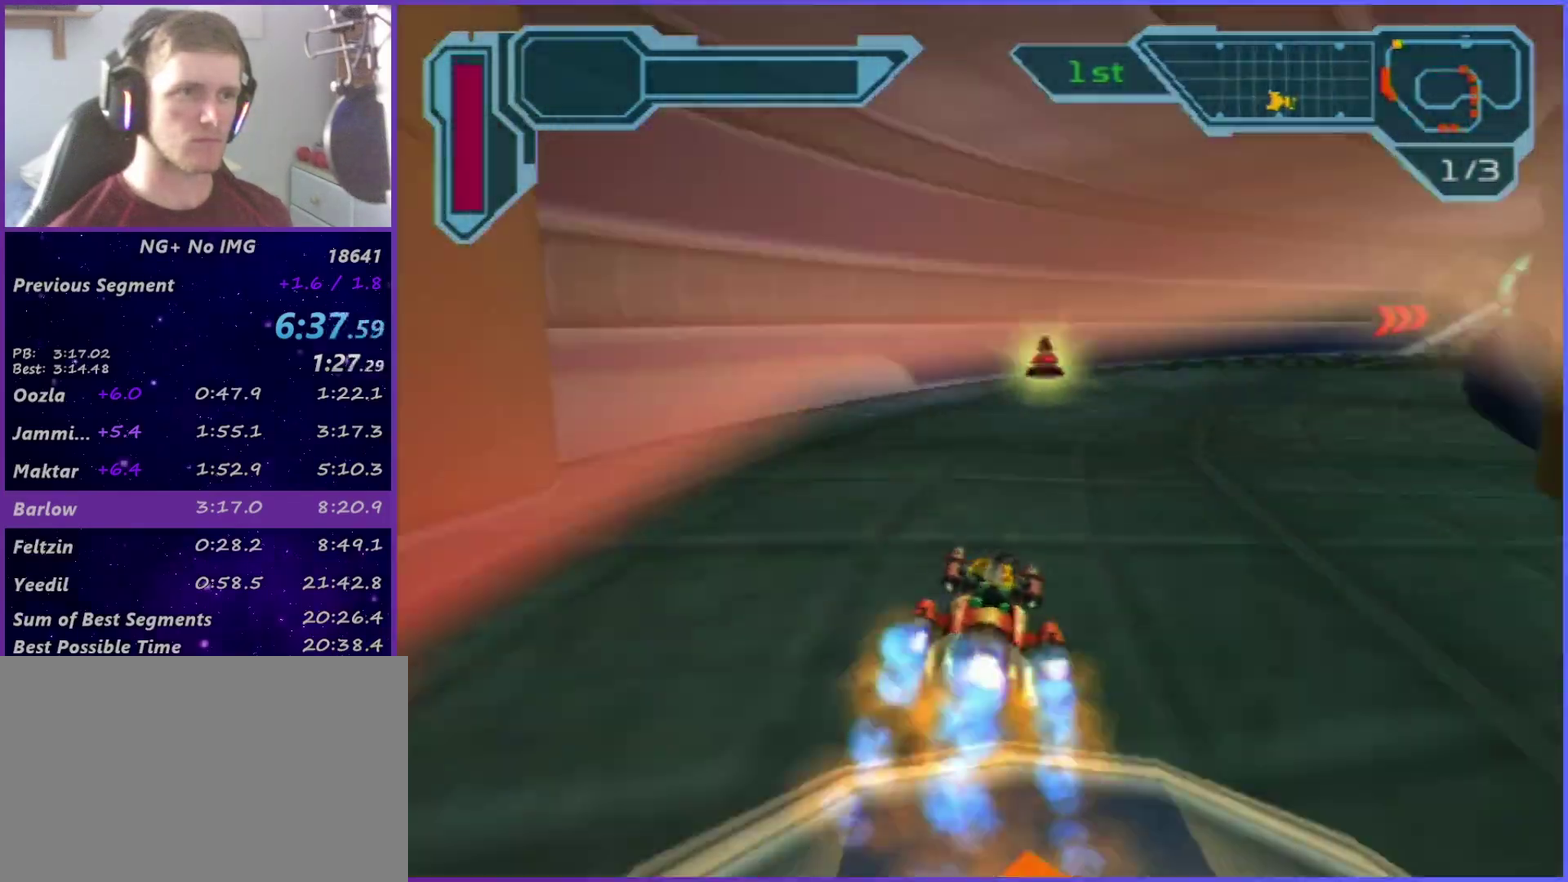
{"buttons": ["CROSS"], "left_stick": "right", "right_stick": "center", "events": []}
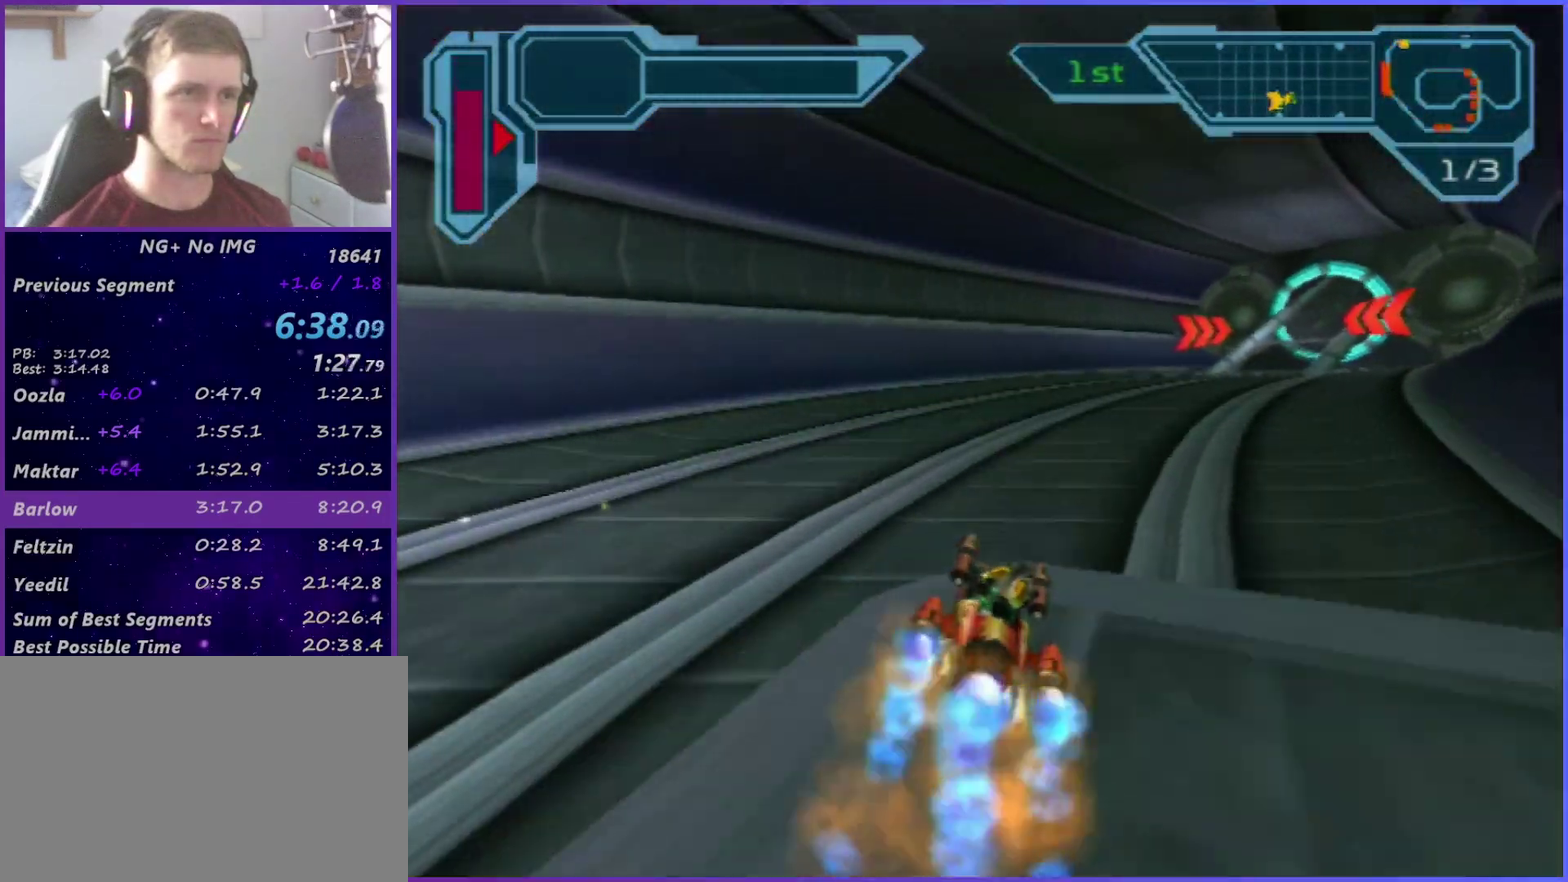
{"buttons": ["CROSS"], "left_stick": "right", "right_stick": "center", "events": []}
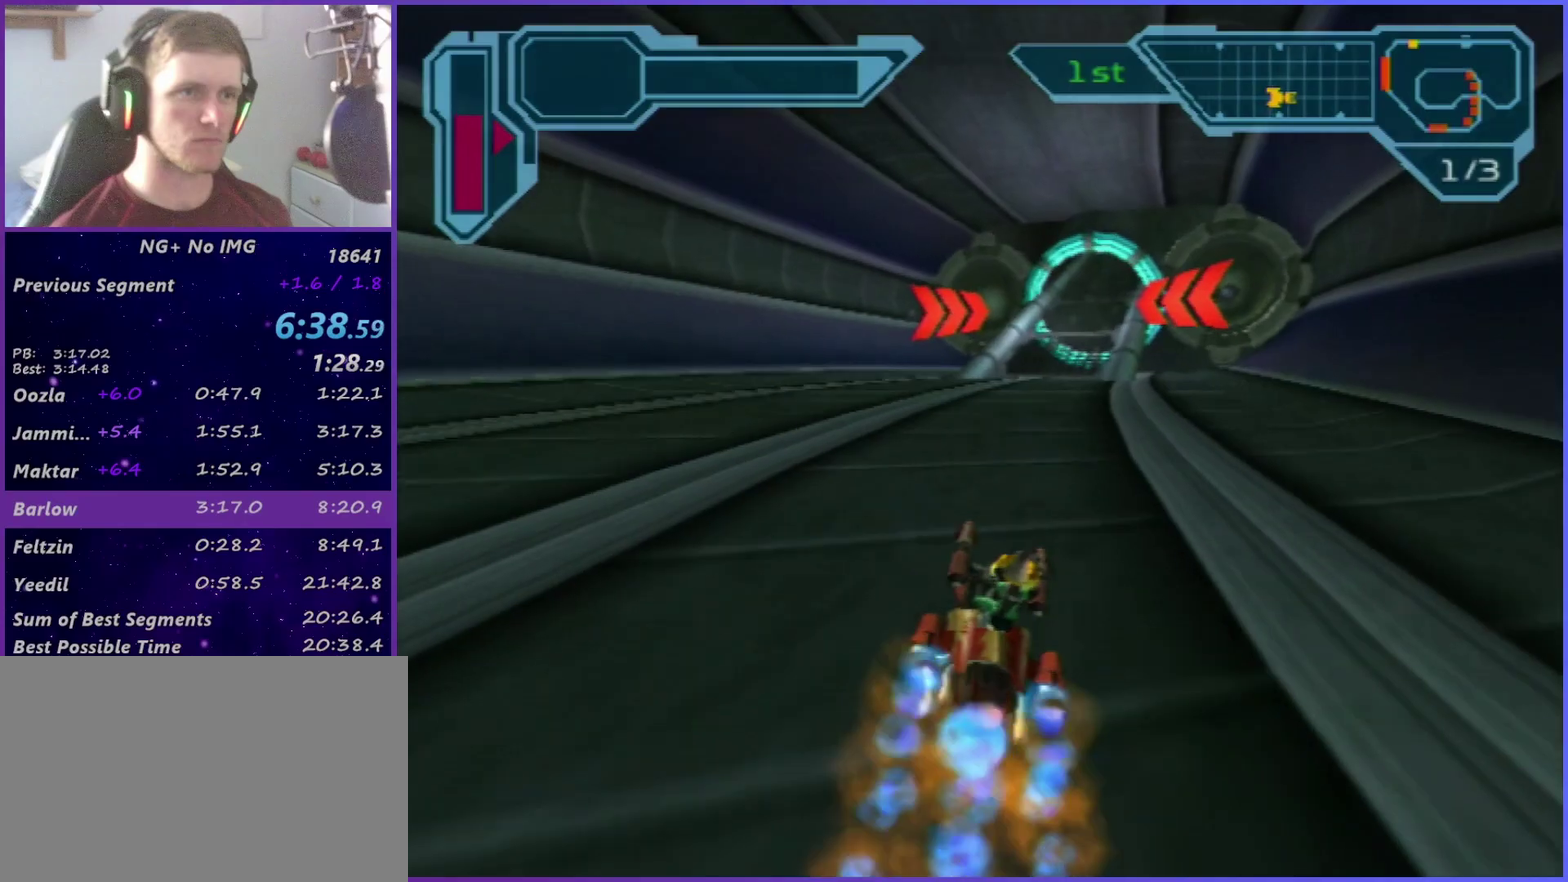
{"buttons": ["CROSS"], "left_stick": "center", "right_stick": "center", "events": [[50, "left_stick", "center"], [317, "left_stick", "right"], [433, "left_stick", "center"]]}
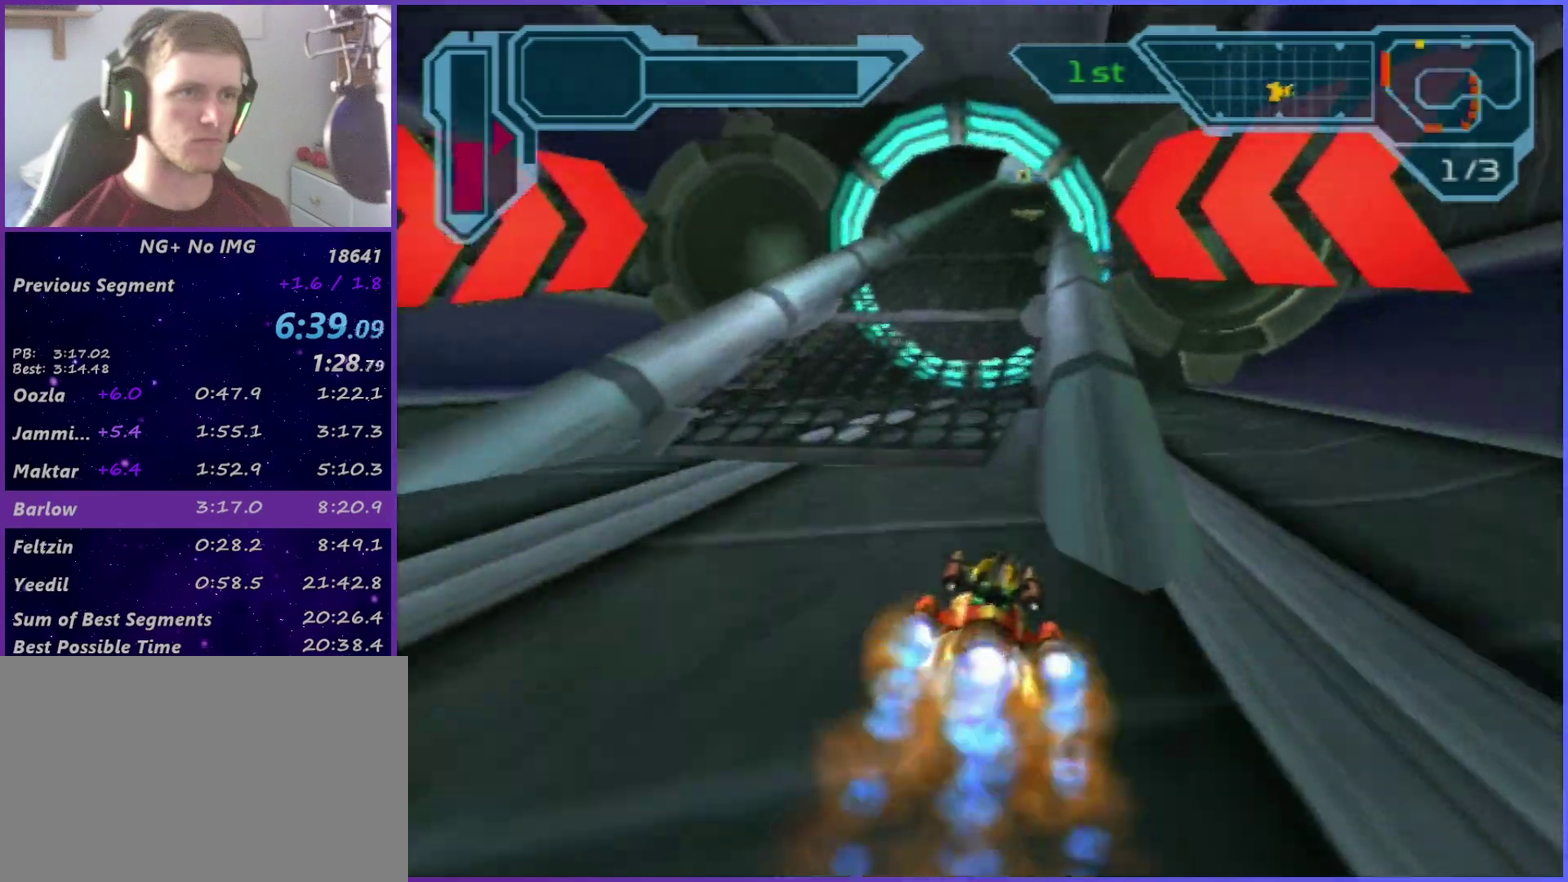
{"buttons": ["CROSS"], "left_stick": "center", "right_stick": "center", "events": []}
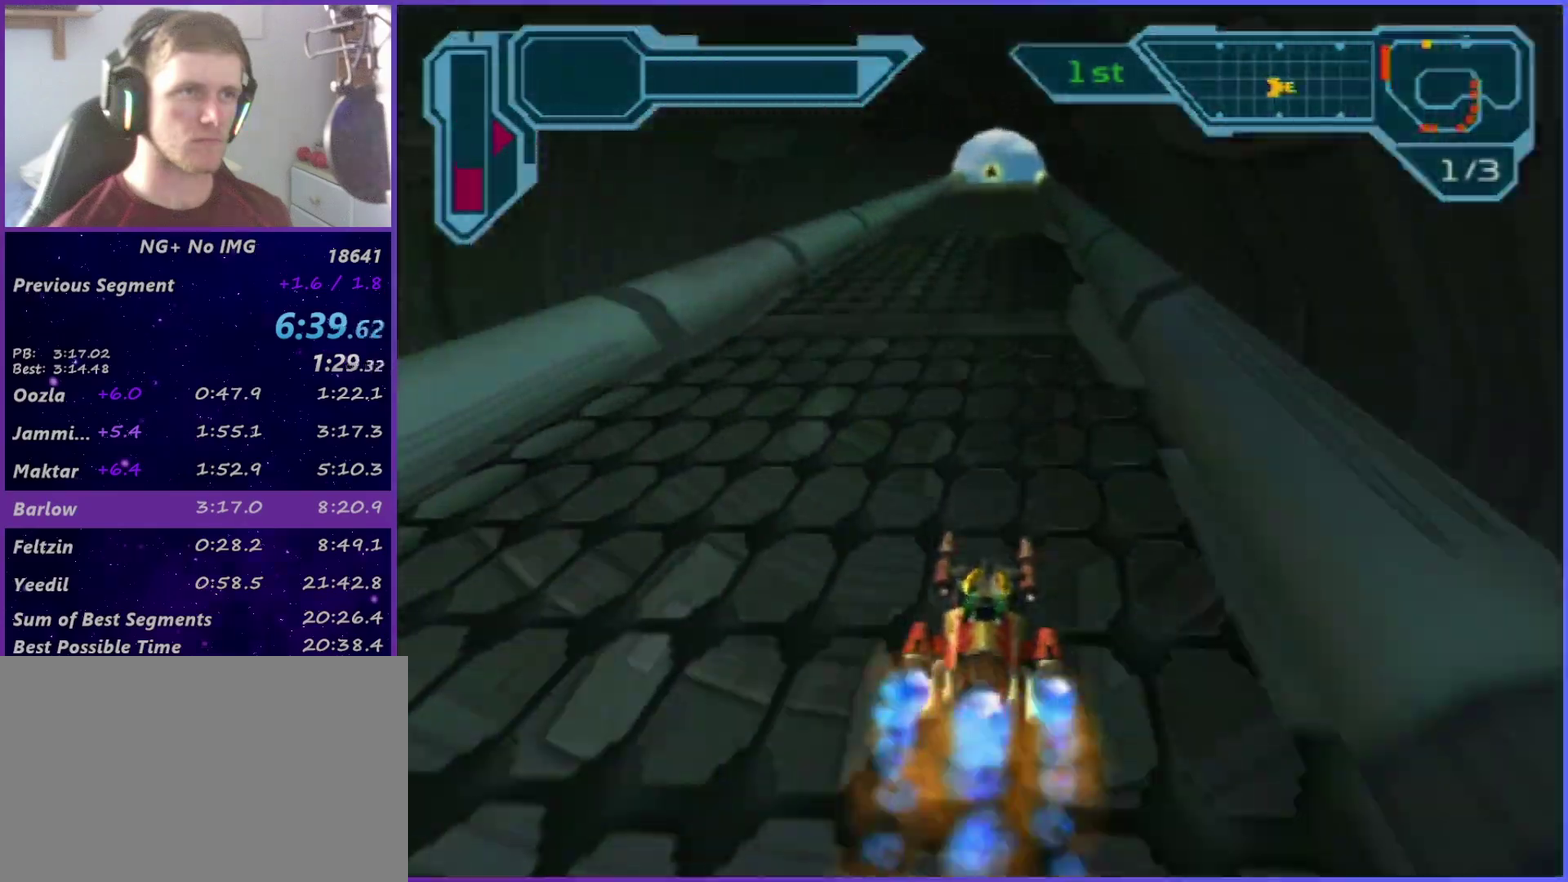
{"buttons": ["CROSS"], "left_stick": "center", "right_stick": "center", "events": []}
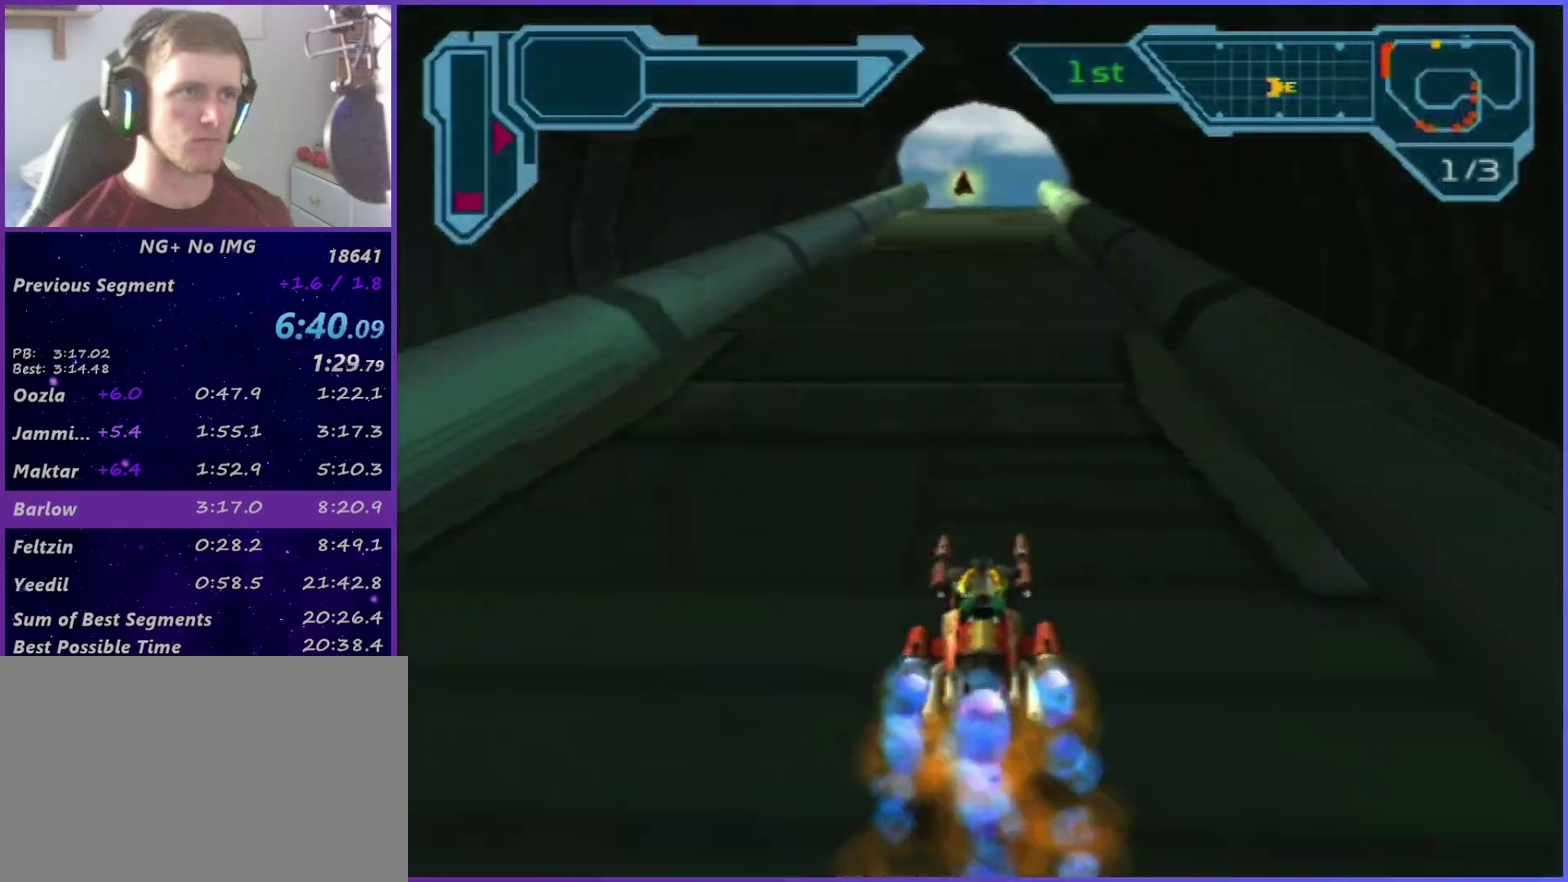
{"buttons": ["CROSS"], "left_stick": "right", "right_stick": "center", "events": [[483, "left_stick", "right"]]}
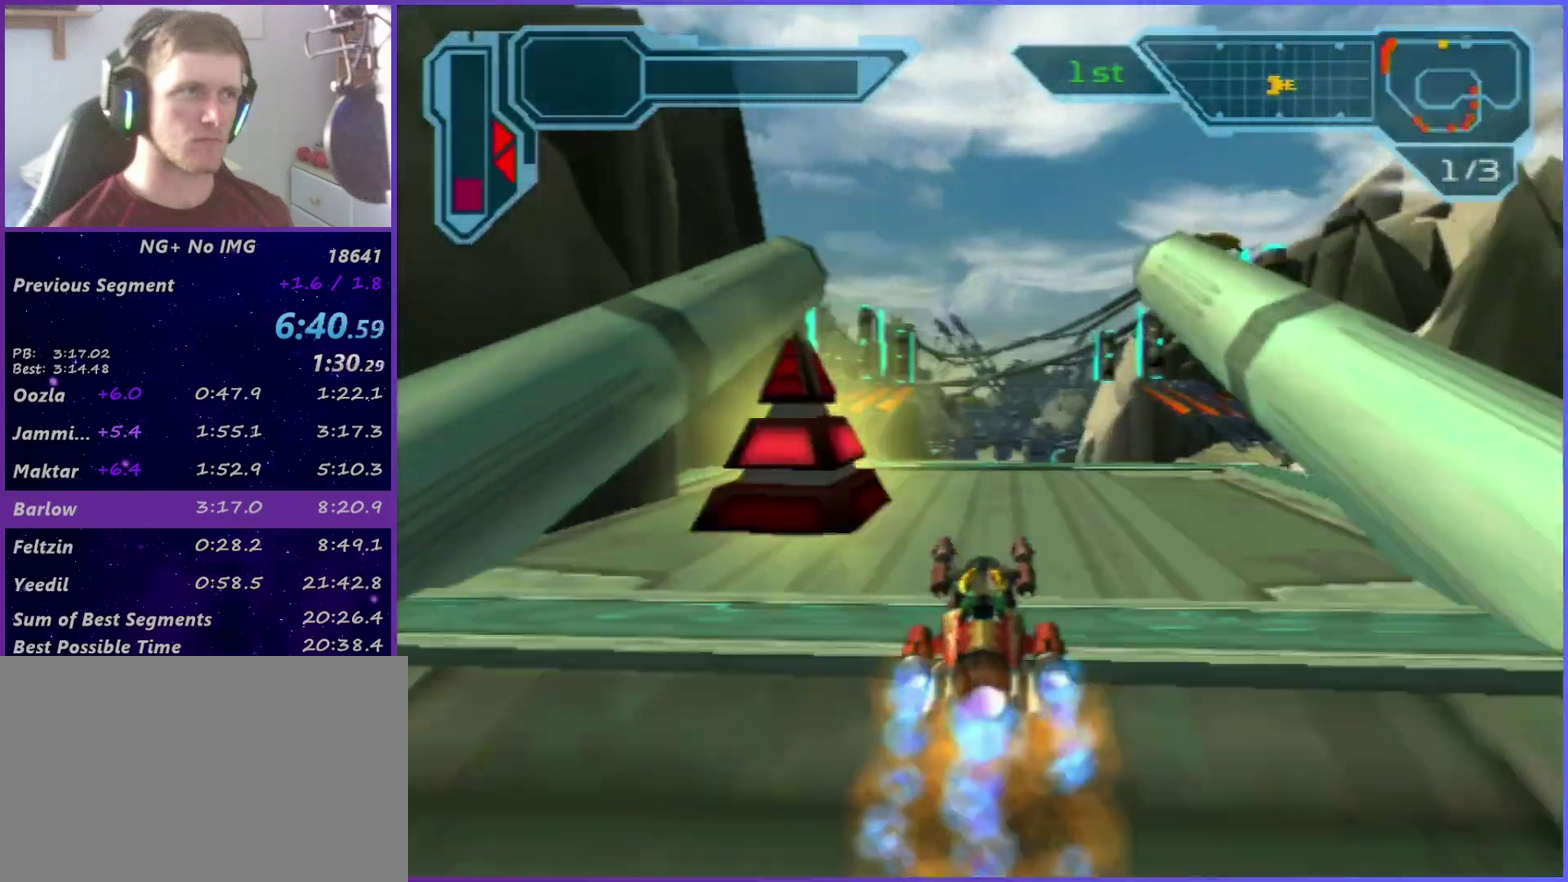
{"buttons": ["CROSS"], "left_stick": "center", "right_stick": "center", "events": [[83, "left_stick", "center"]]}
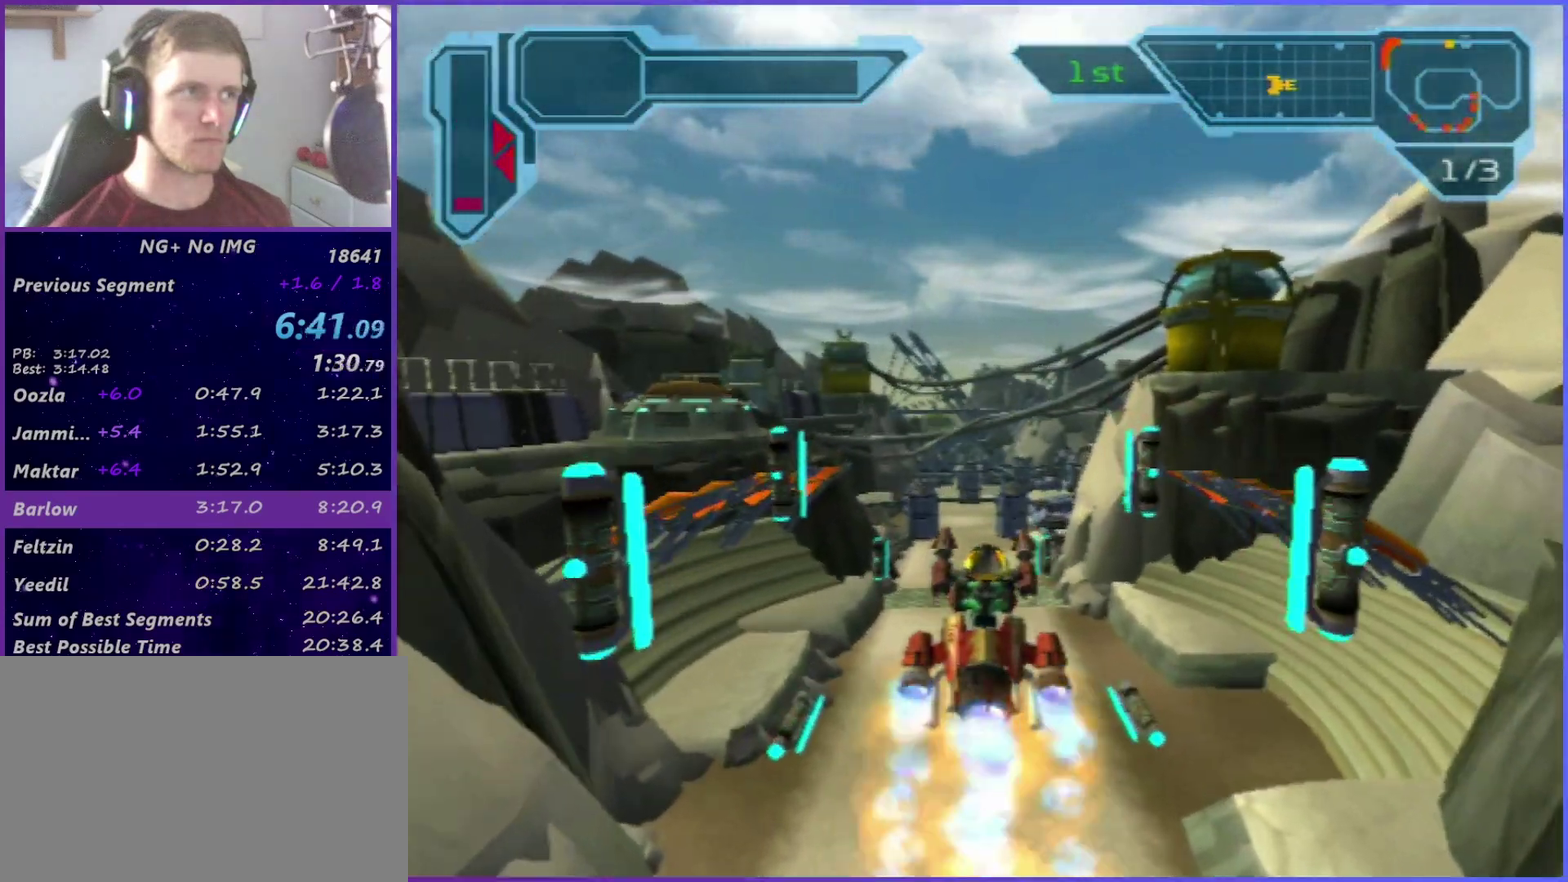
{"buttons": ["CROSS", "R1"], "left_stick": "center", "right_stick": "center", "events": [[433, "R1", "down"]]}
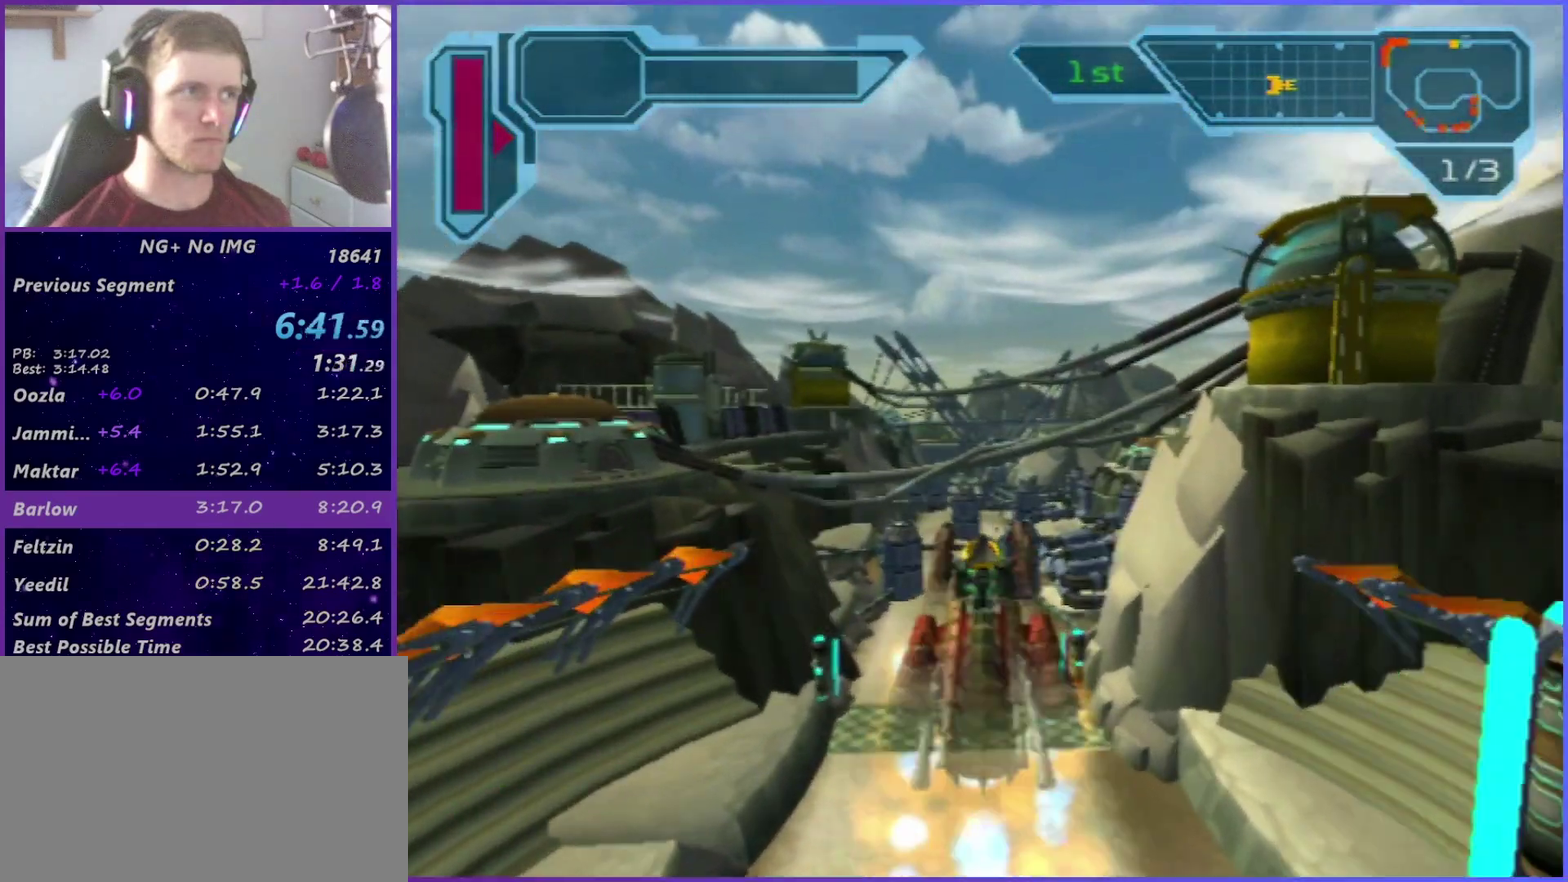
{"buttons": ["CROSS"], "left_stick": "center", "right_stick": "center", "events": [[67, "R1", "up"], [250, "left_stick", "right"], [300, "left_stick", "center"]]}
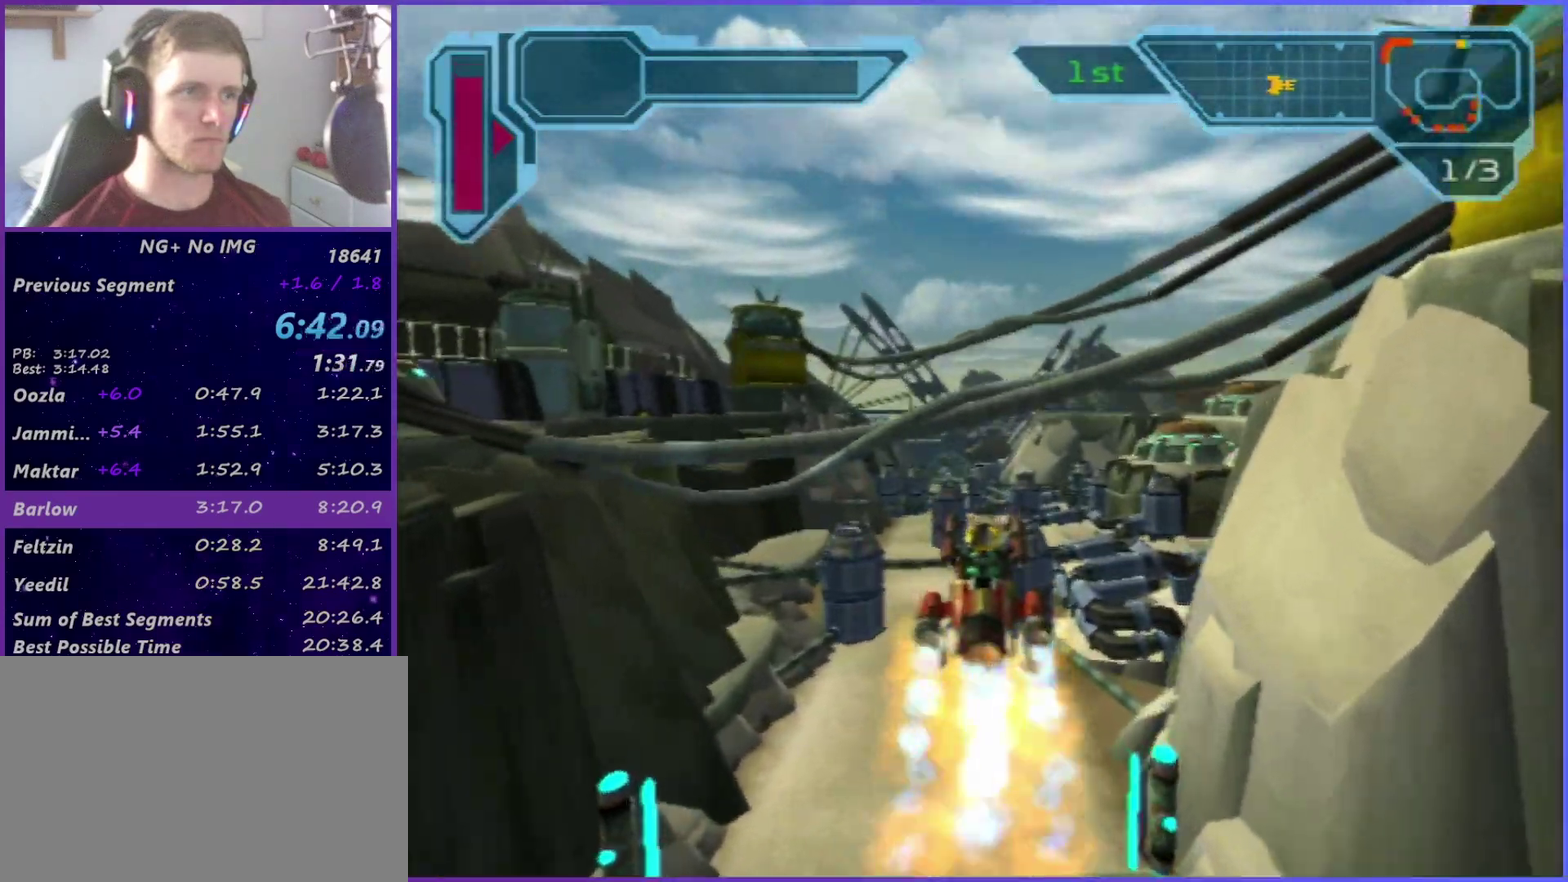
{"buttons": ["CROSS"], "left_stick": "center", "right_stick": "center", "events": []}